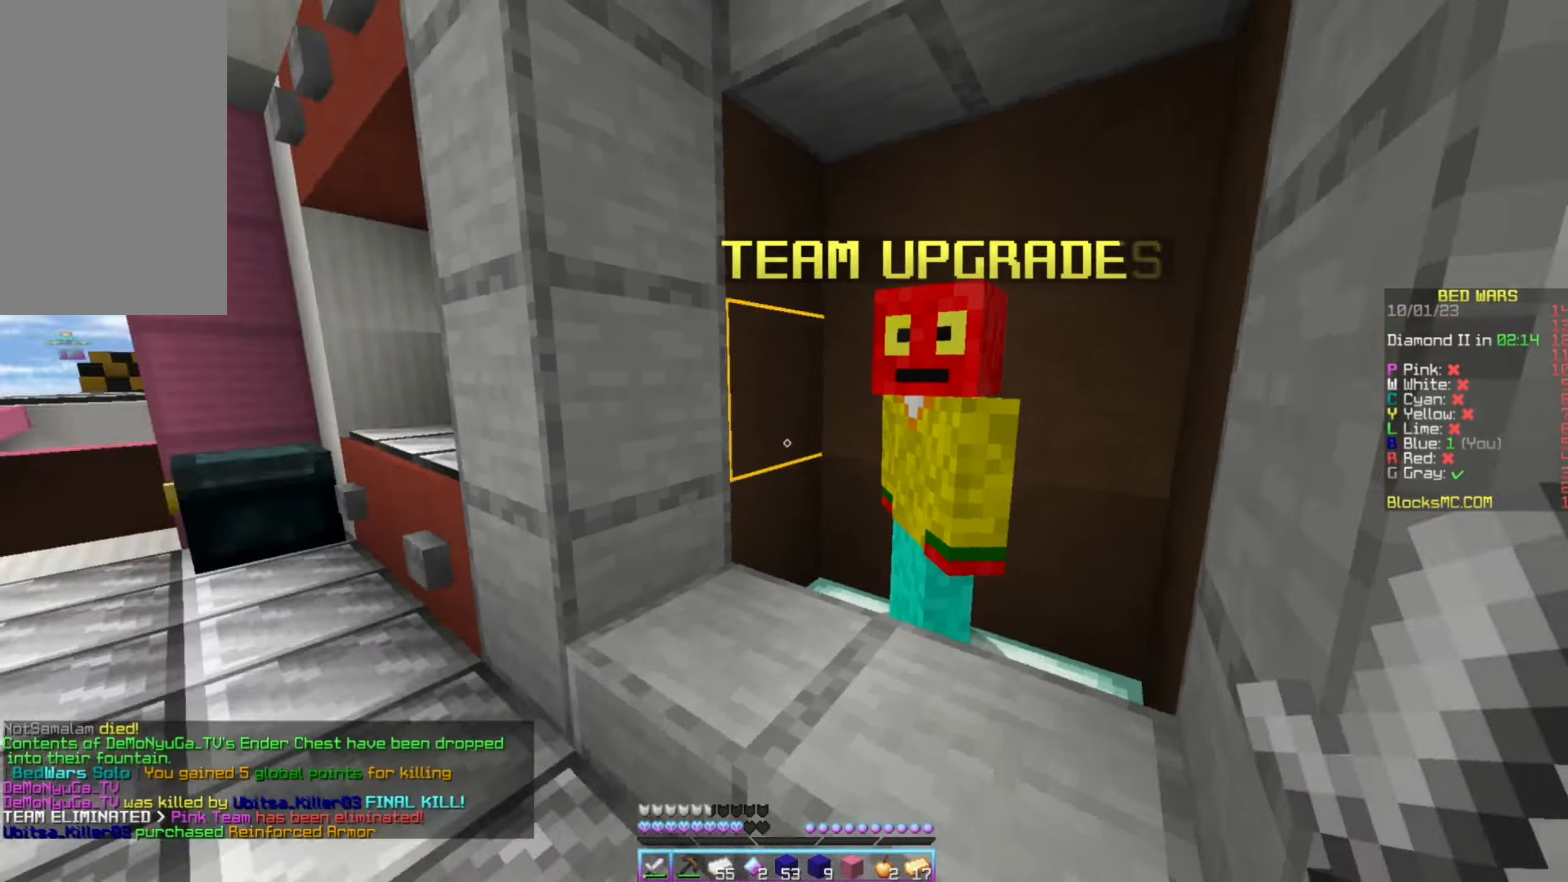
Gameplay with keyboard and mouse; each line is a JSON object with the keys and mouse buttons held at the frame after it. "events" lists presses ("down") and releases ("up") of "down", "left", "right", "up", "mouse_left" and "mouse_right" between this image and that frame as [ms after this image, input, new state], when the widget could be followed in between. "mouse_left", "mouse_right" = the "left", "right" buttons of the "mouse" list. No other keys are recorded. Fast repeated clicks can show as one long hold. Mouse movement is not recorded.
{"keys": ["up"], "mouse": [], "events": [[66, "up", "down"], [150, "left", "up"], [150, "up", "up"], [216, "up", "down"]]}
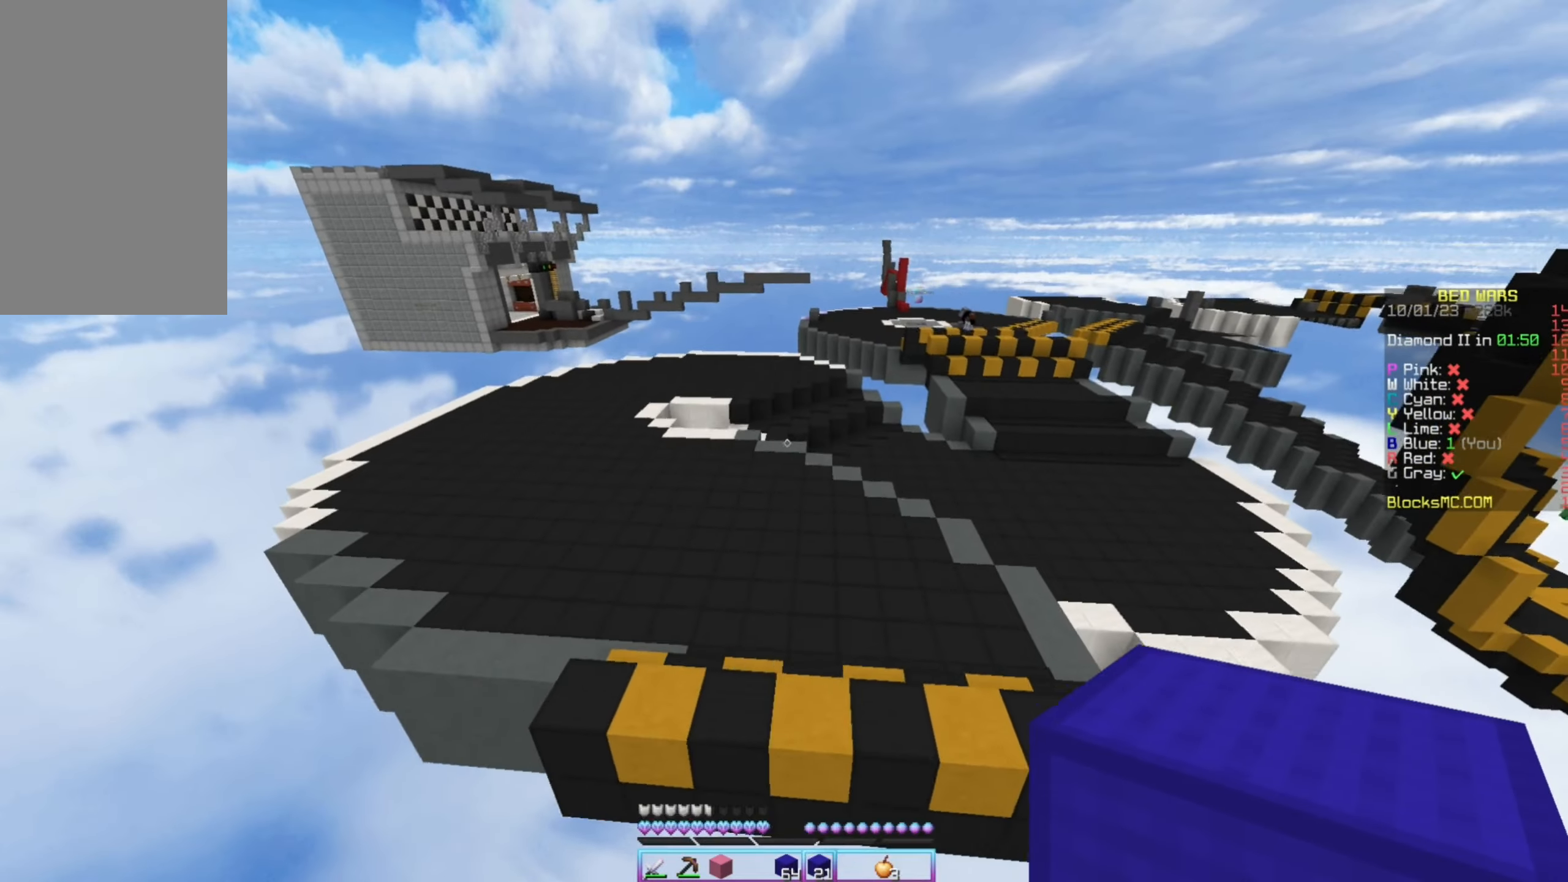
{"keys": ["up"], "mouse": [], "events": []}
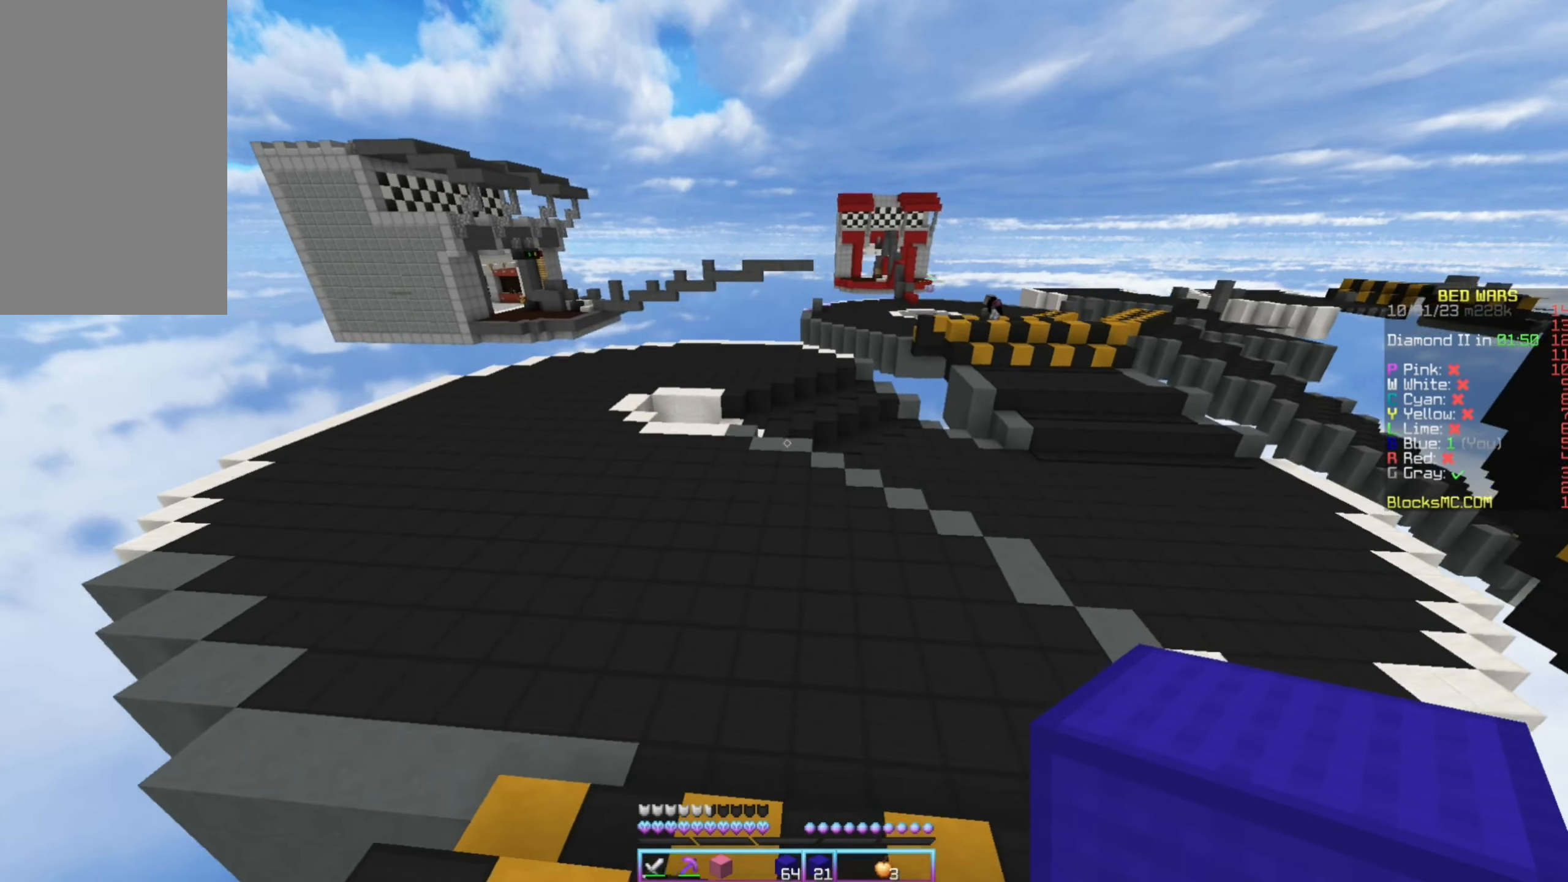
{"keys": ["left", "up"], "mouse": [], "events": [[66, "left", "down"]]}
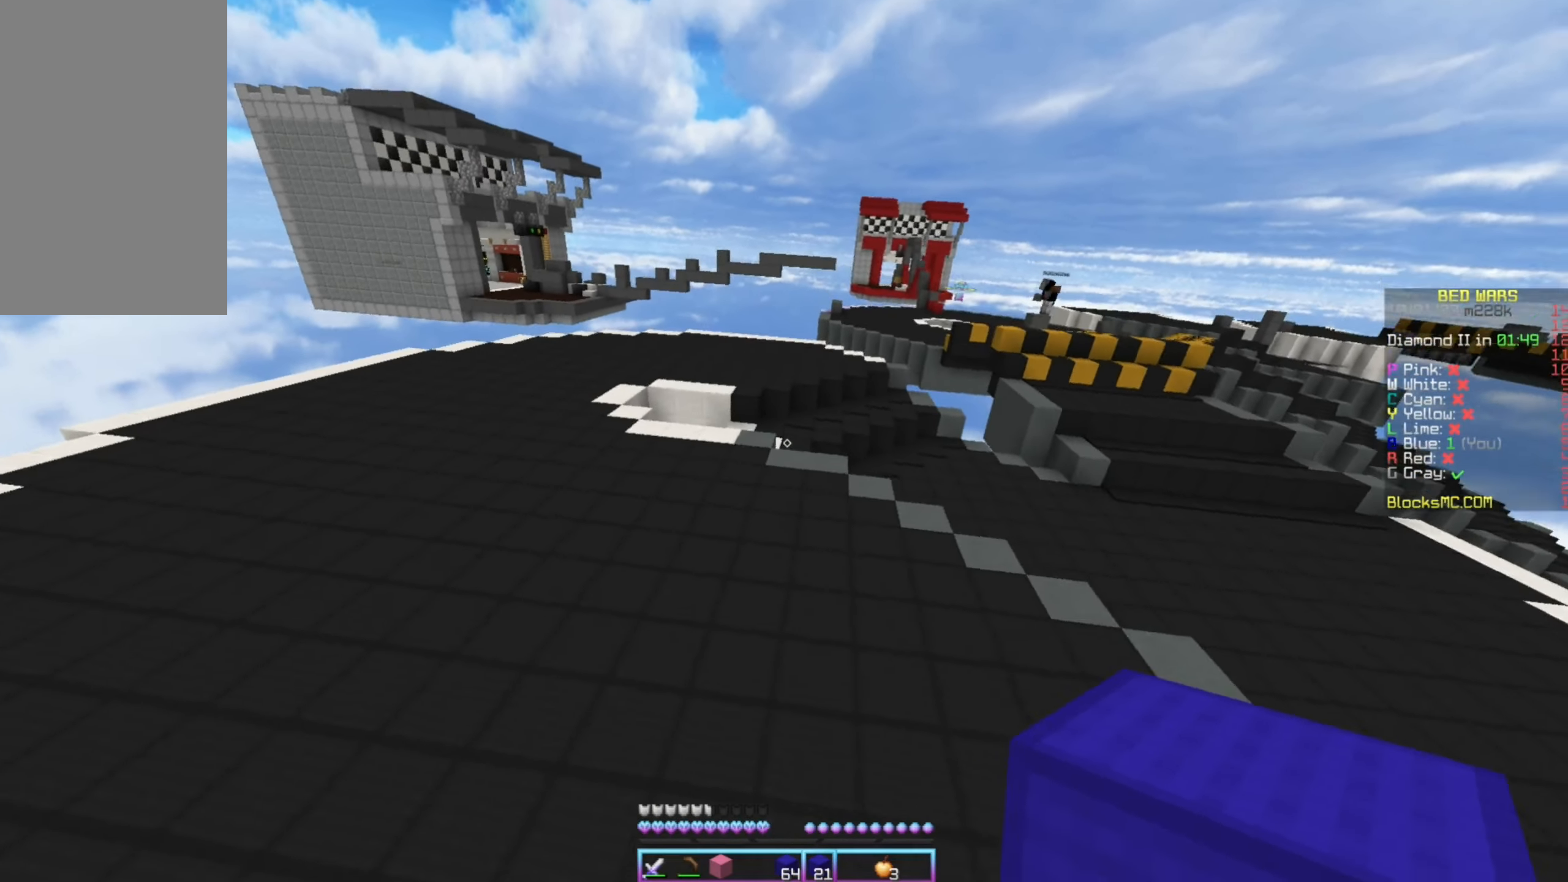
{"keys": ["left", "up"], "mouse": [], "events": []}
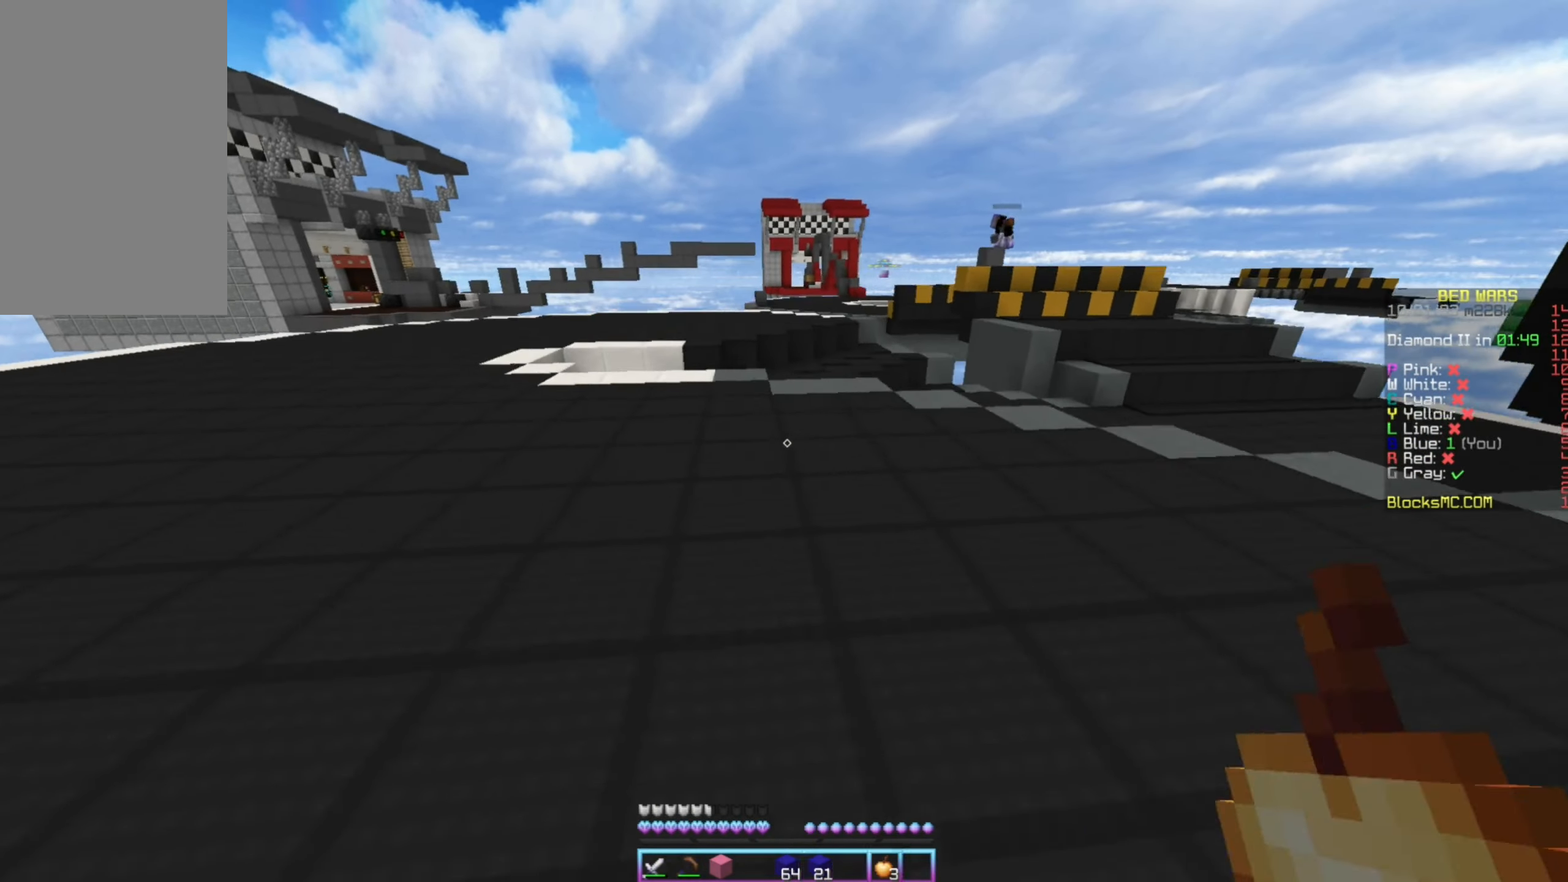
{"keys": ["right", "up"], "mouse": ["left", "right"], "events": [[66, "mouse_right", "down"], [116, "mouse_left", "down"], [433, "left", "up"], [450, "right", "down"]]}
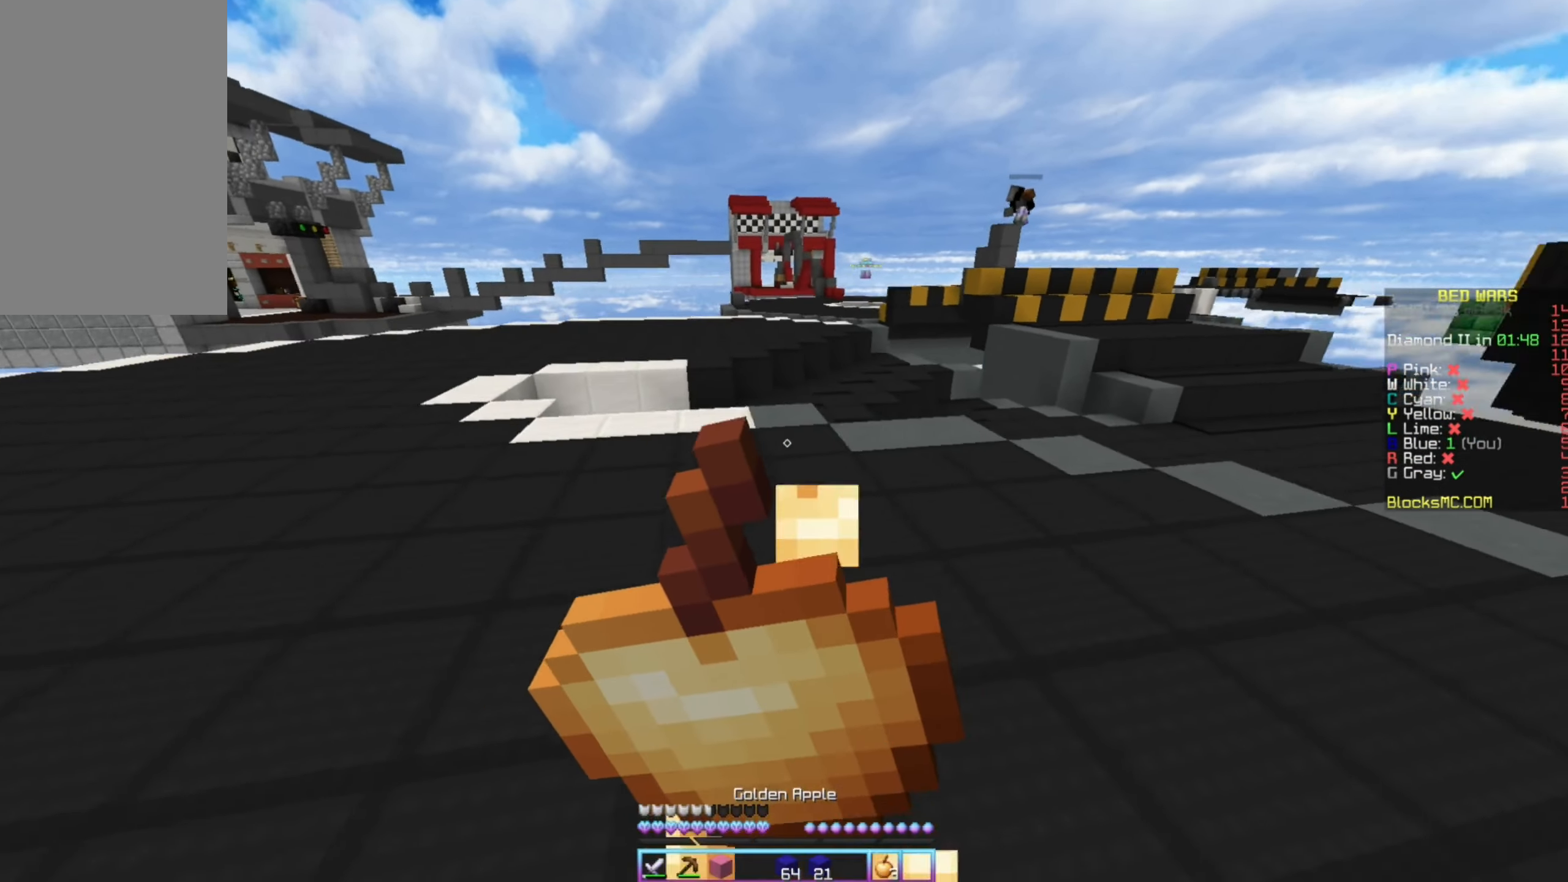
{"keys": ["right", "up"], "mouse": ["left", "right"], "events": []}
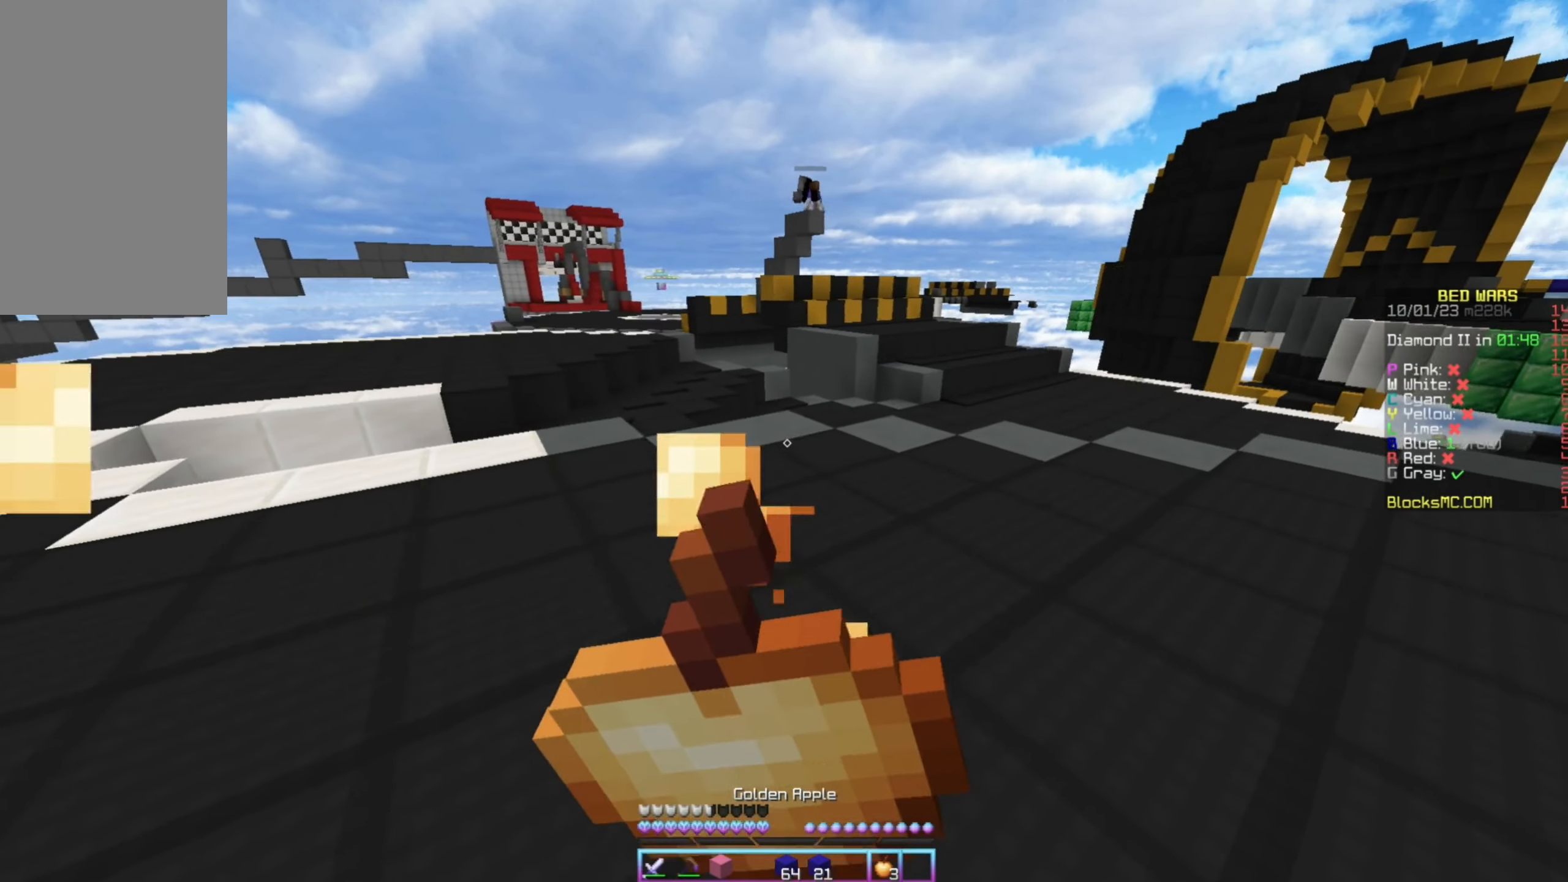
{"keys": ["right", "up"], "mouse": ["left", "right"], "events": []}
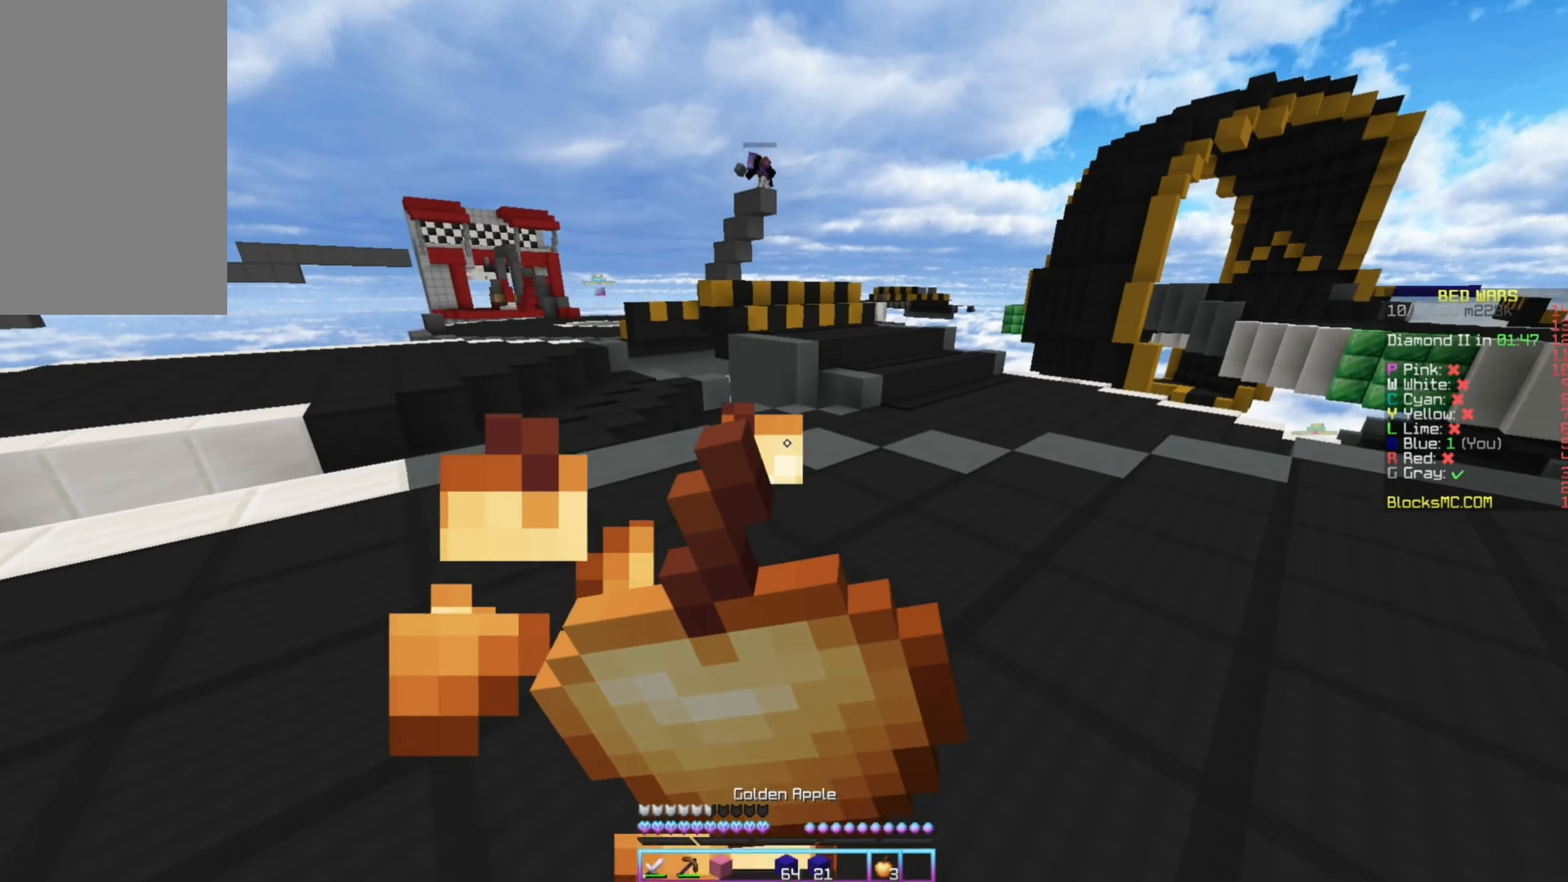
{"keys": ["right", "up"], "mouse": [], "events": [[400, "mouse_right", "up"], [433, "mouse_left", "up"]]}
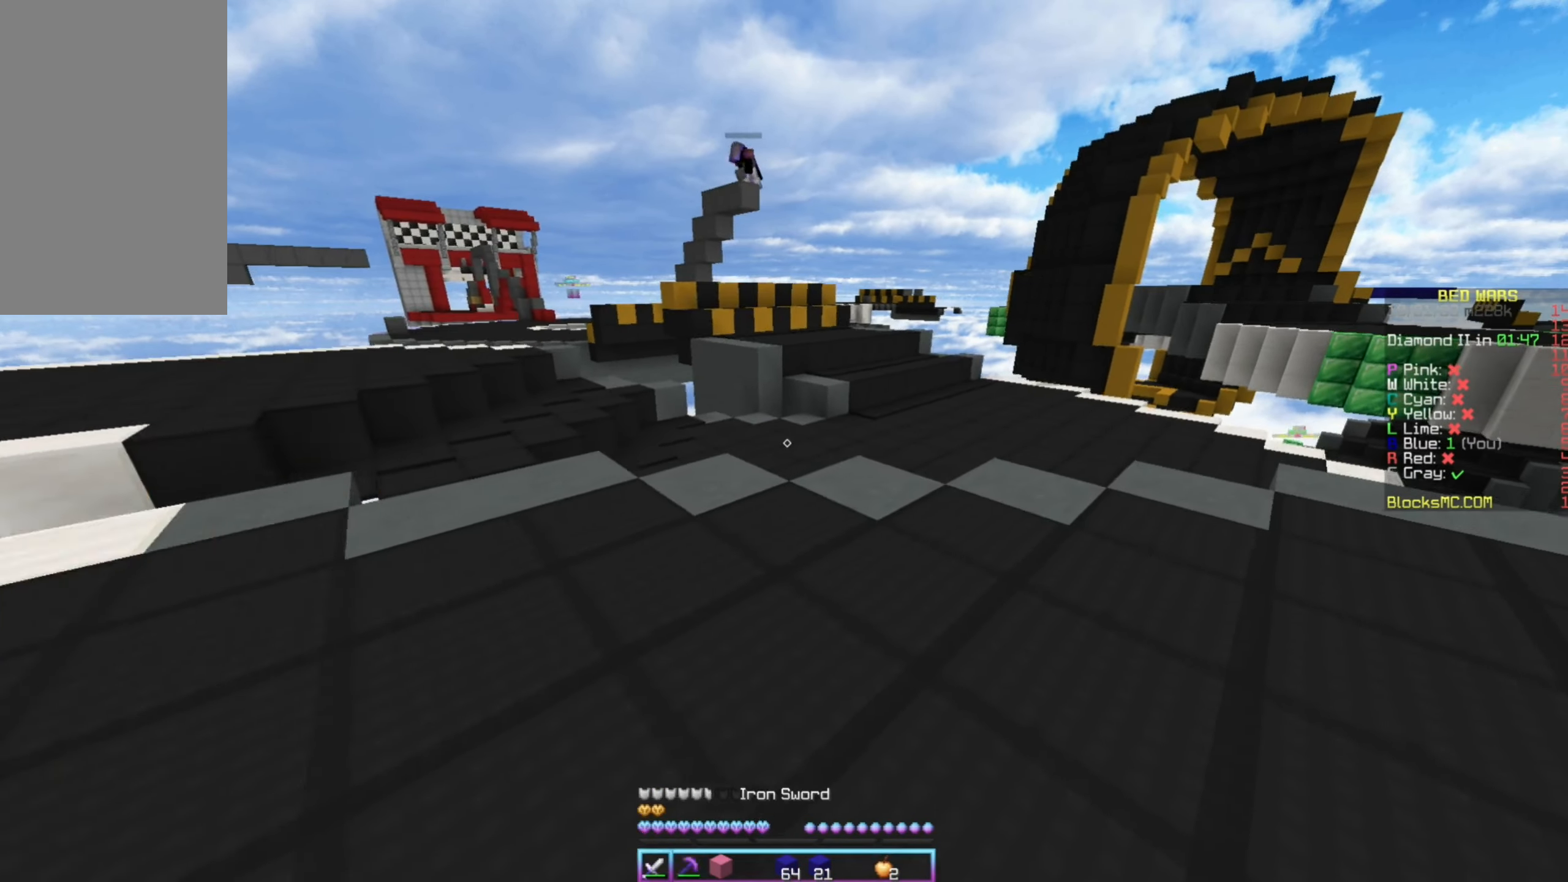
{"keys": ["up"], "mouse": [], "events": [[316, "right", "up"]]}
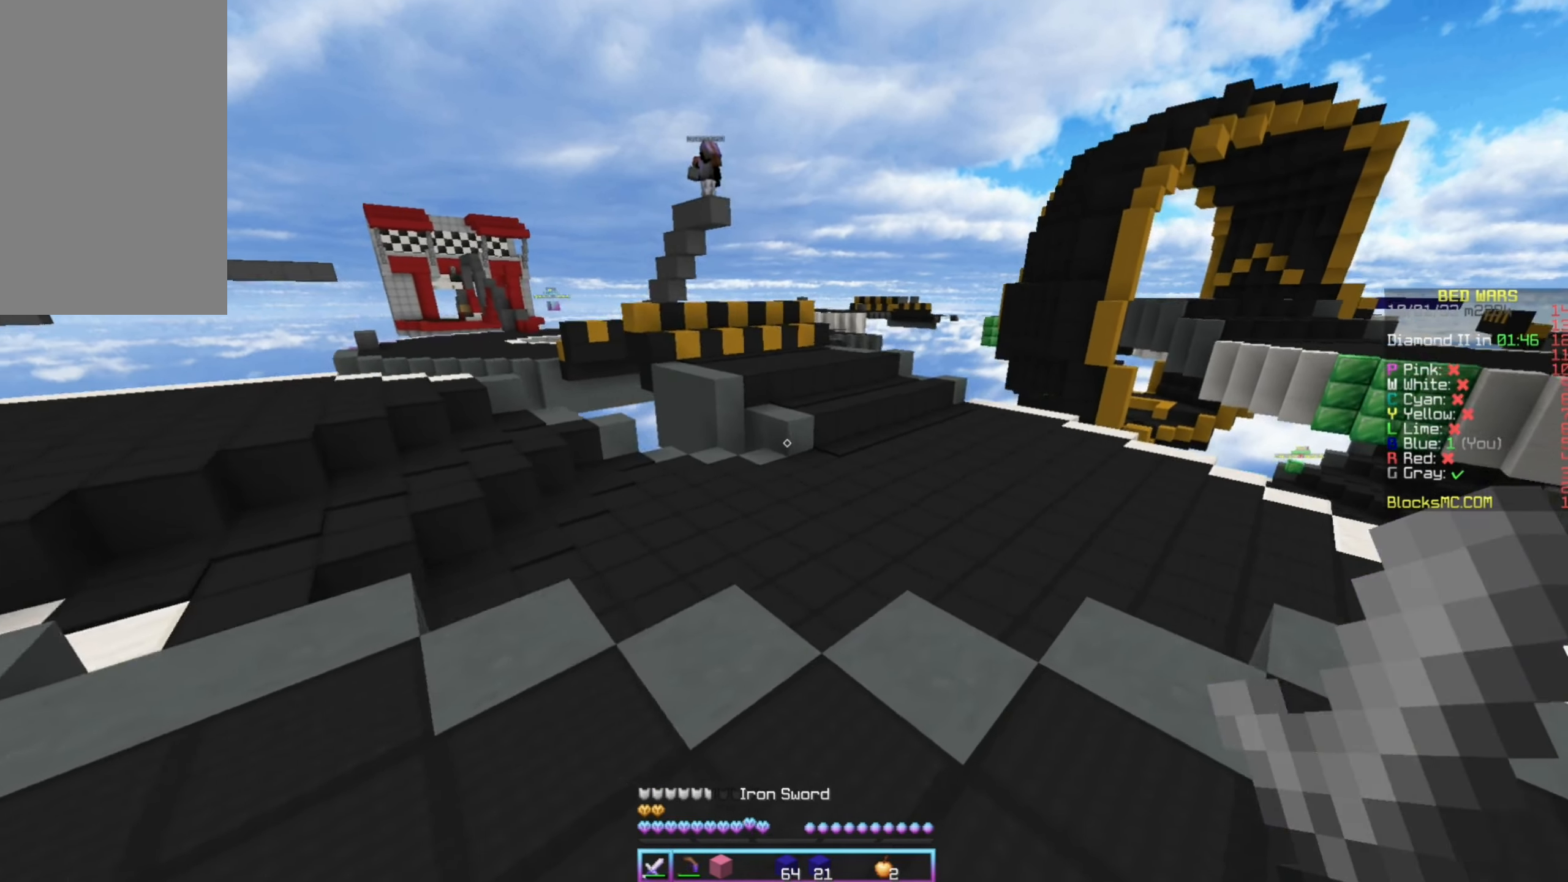
{"keys": ["right", "up"], "mouse": [], "events": [[16, "mouse_left", "down"], [66, "mouse_left", "up"], [133, "mouse_left", "down"], [283, "right", "down"], [500, "mouse_left", "up"]]}
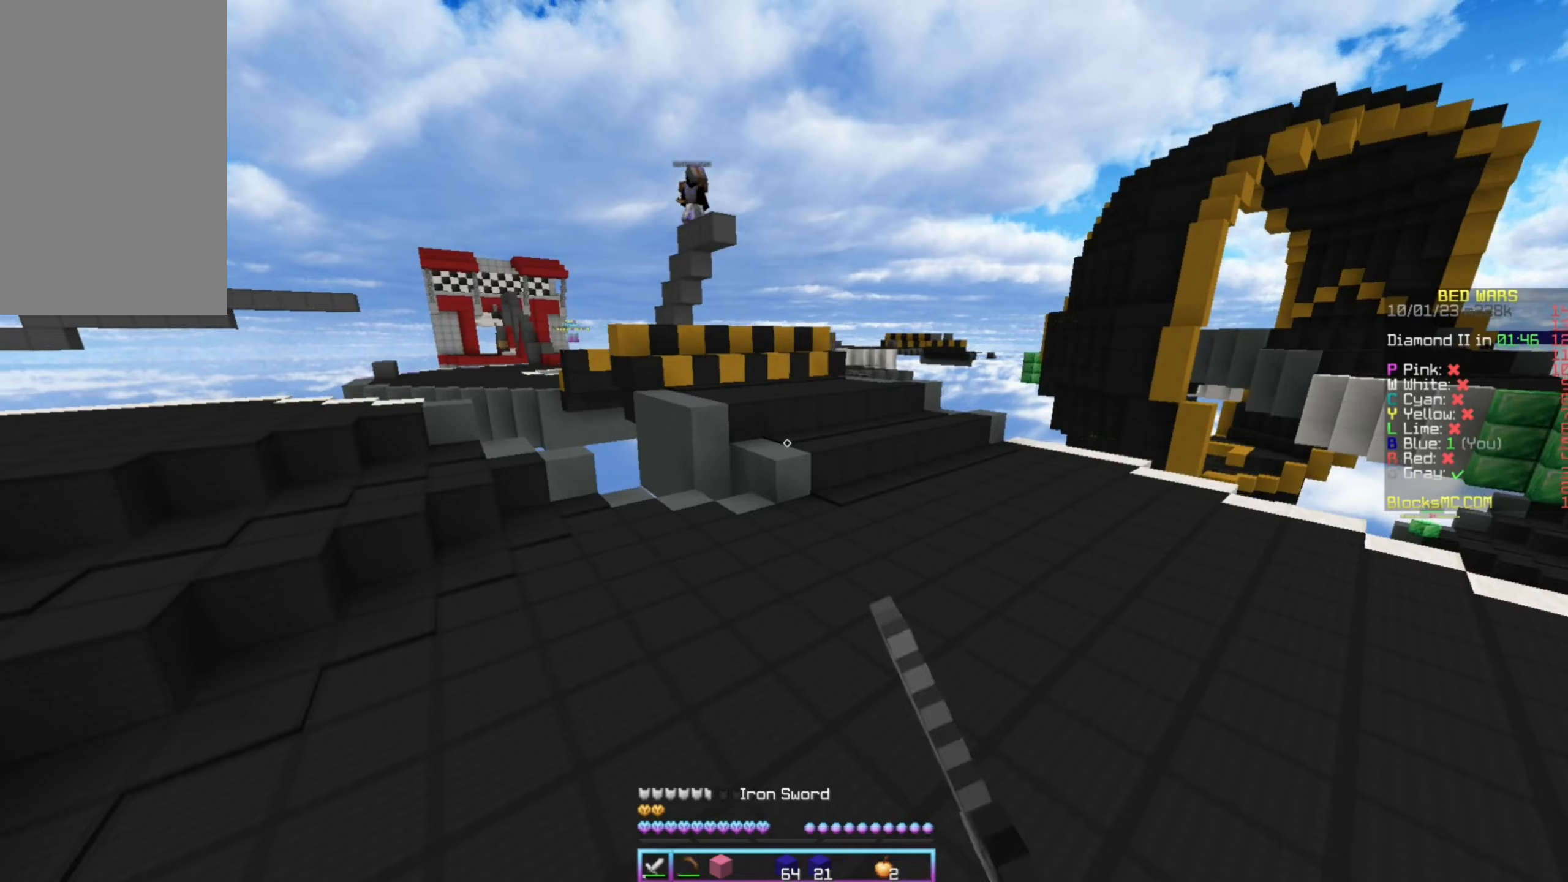
{"keys": ["up"], "mouse": ["left"], "events": [[117, "right", "up"], [350, "mouse_left", "down"]]}
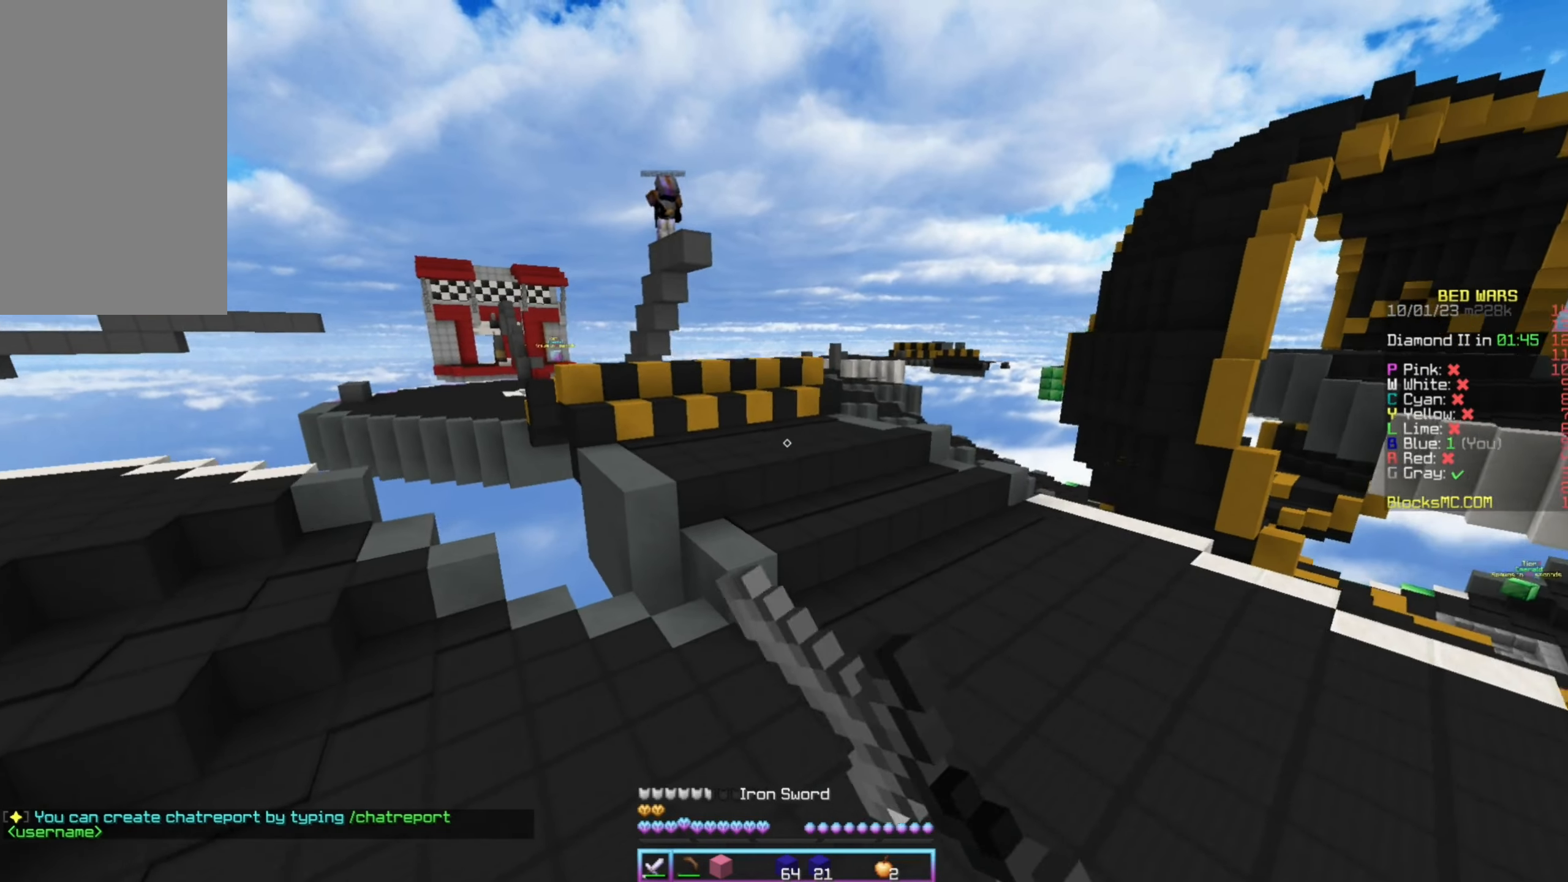
{"keys": ["right"], "mouse": [], "events": [[67, "mouse_left", "up"], [83, "right", "down"], [133, "mouse_left", "down"], [333, "mouse_left", "up"], [417, "up", "up"]]}
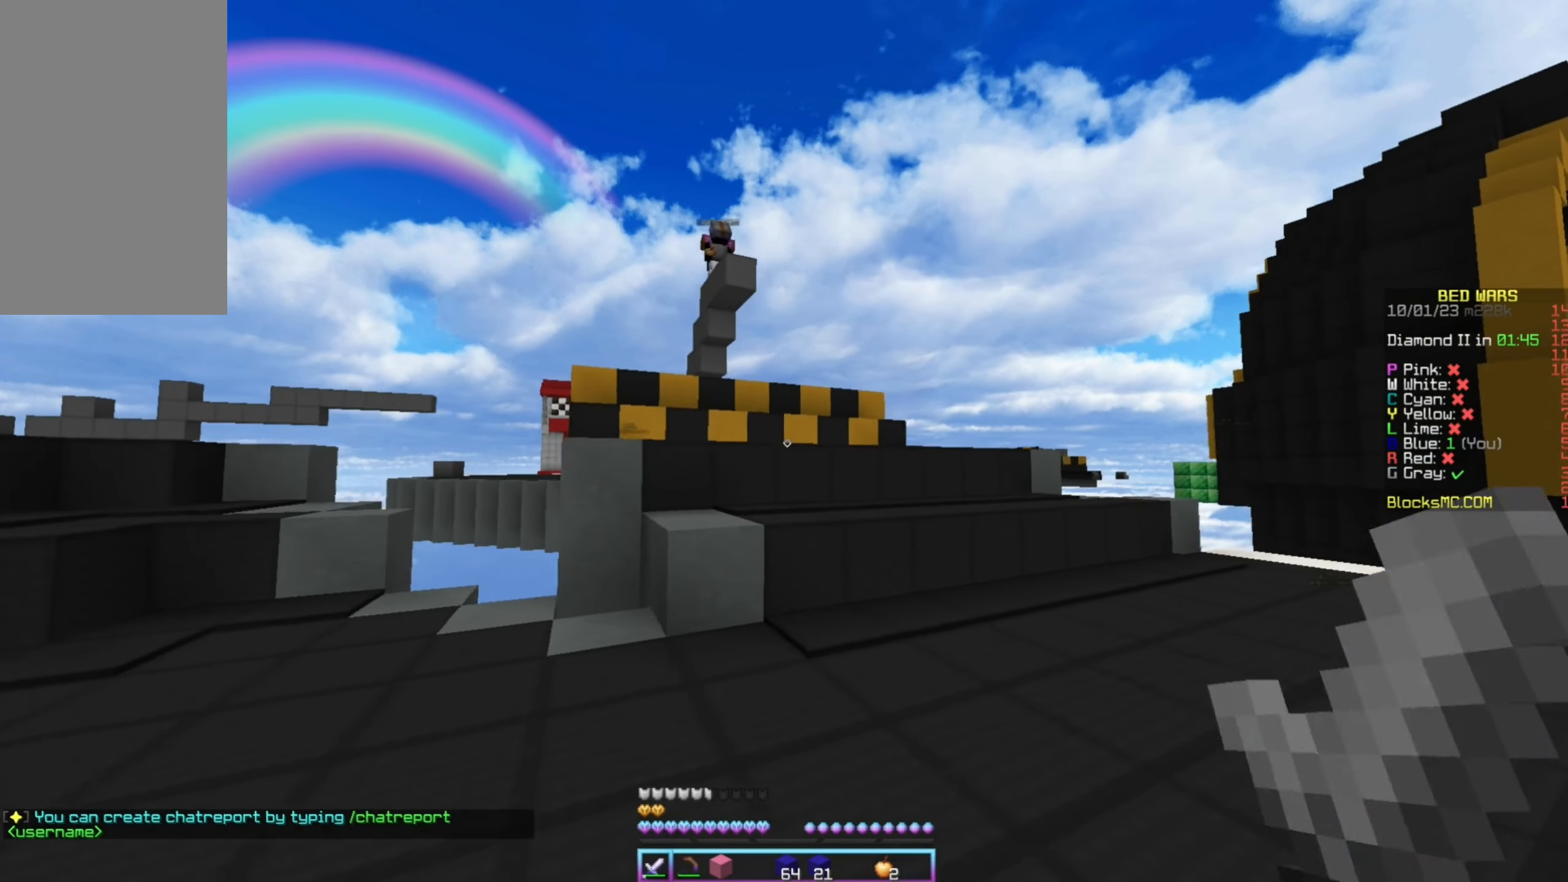
{"keys": ["right", "up"], "mouse": ["left"], "events": [[17, "down", "down"], [167, "down", "up"], [300, "mouse_left", "down"], [333, "up", "down"]]}
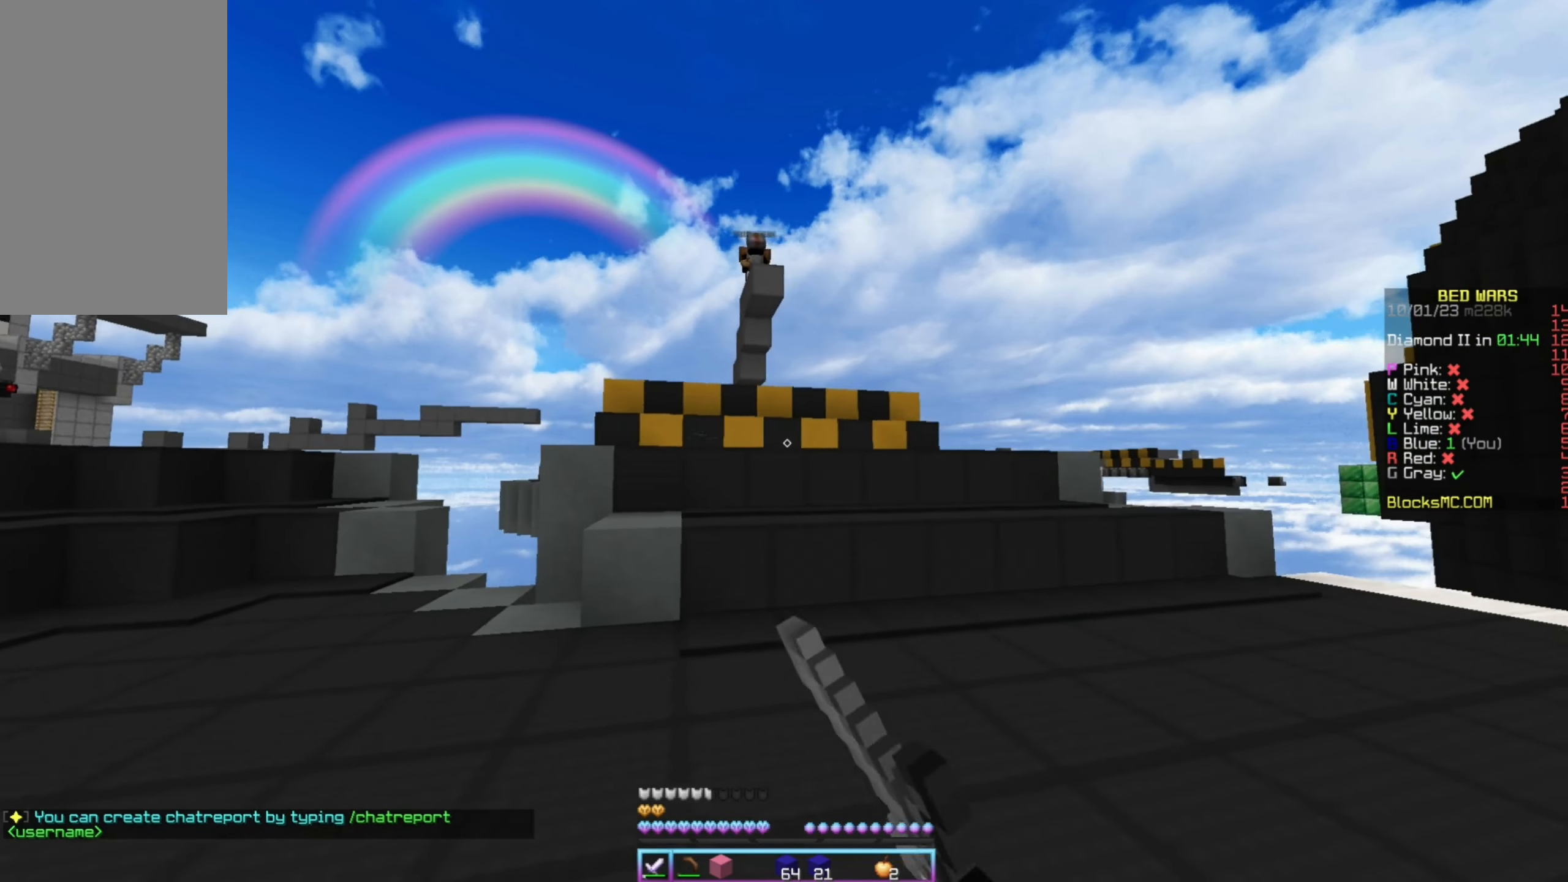
{"keys": ["down"], "mouse": ["left"], "events": [[100, "mouse_left", "up"], [100, "right", "up"], [117, "left", "down"], [250, "left", "up"], [250, "up", "up"], [300, "right", "down"], [333, "down", "down"], [383, "right", "up"], [433, "mouse_left", "down"]]}
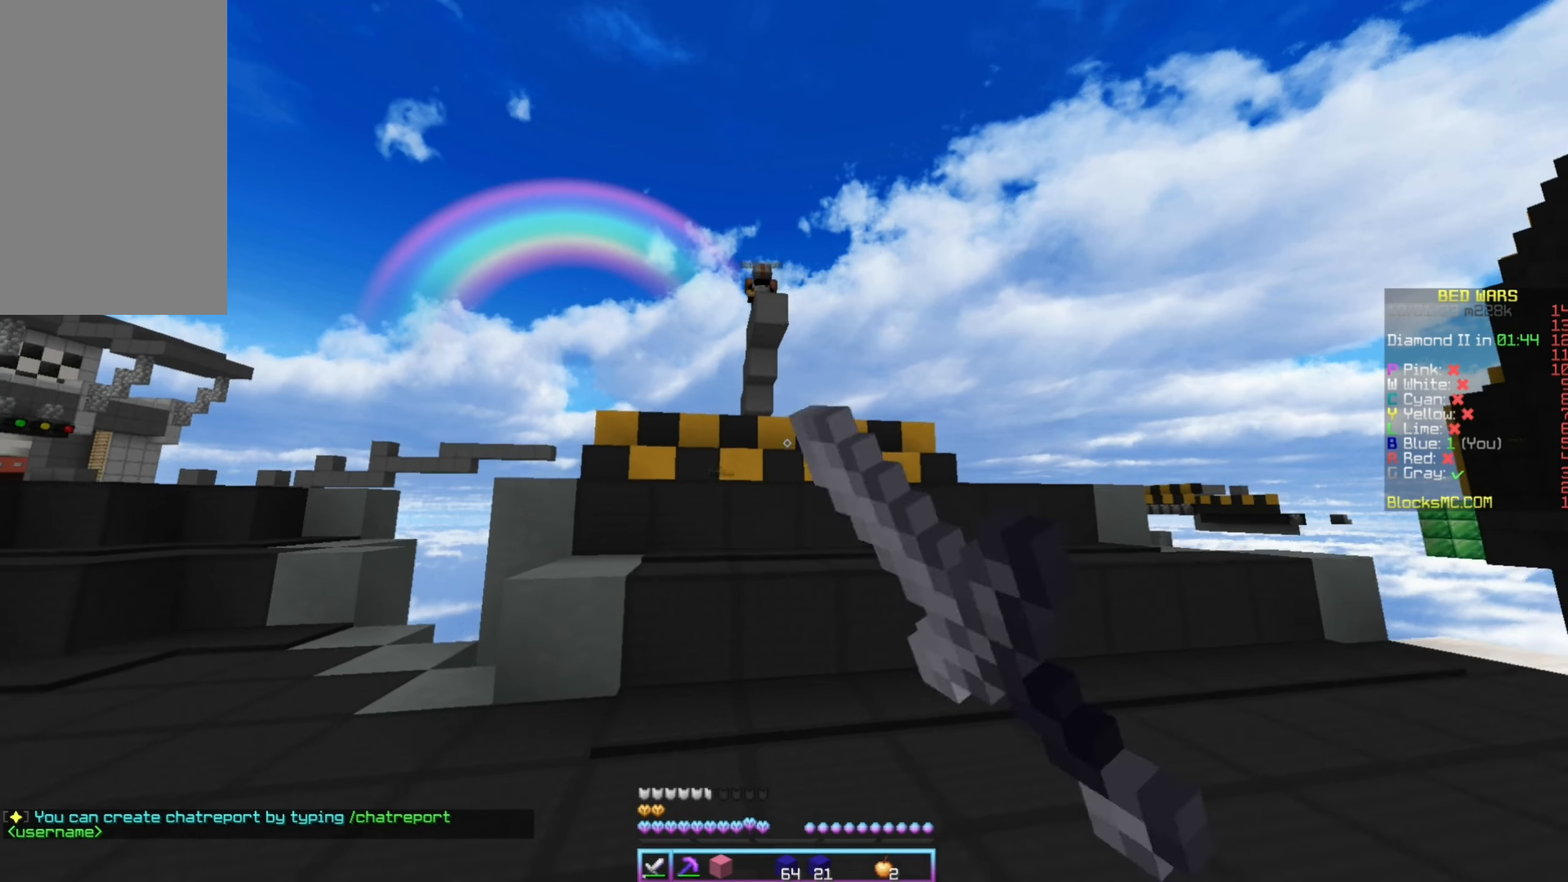
{"keys": ["down", "left"], "mouse": [], "events": [[33, "mouse_left", "up"], [67, "mouse_left", "down"], [167, "mouse_left", "up"], [233, "mouse_left", "down"], [333, "mouse_left", "up"], [400, "mouse_left", "down"], [417, "left", "down"], [500, "mouse_left", "up"]]}
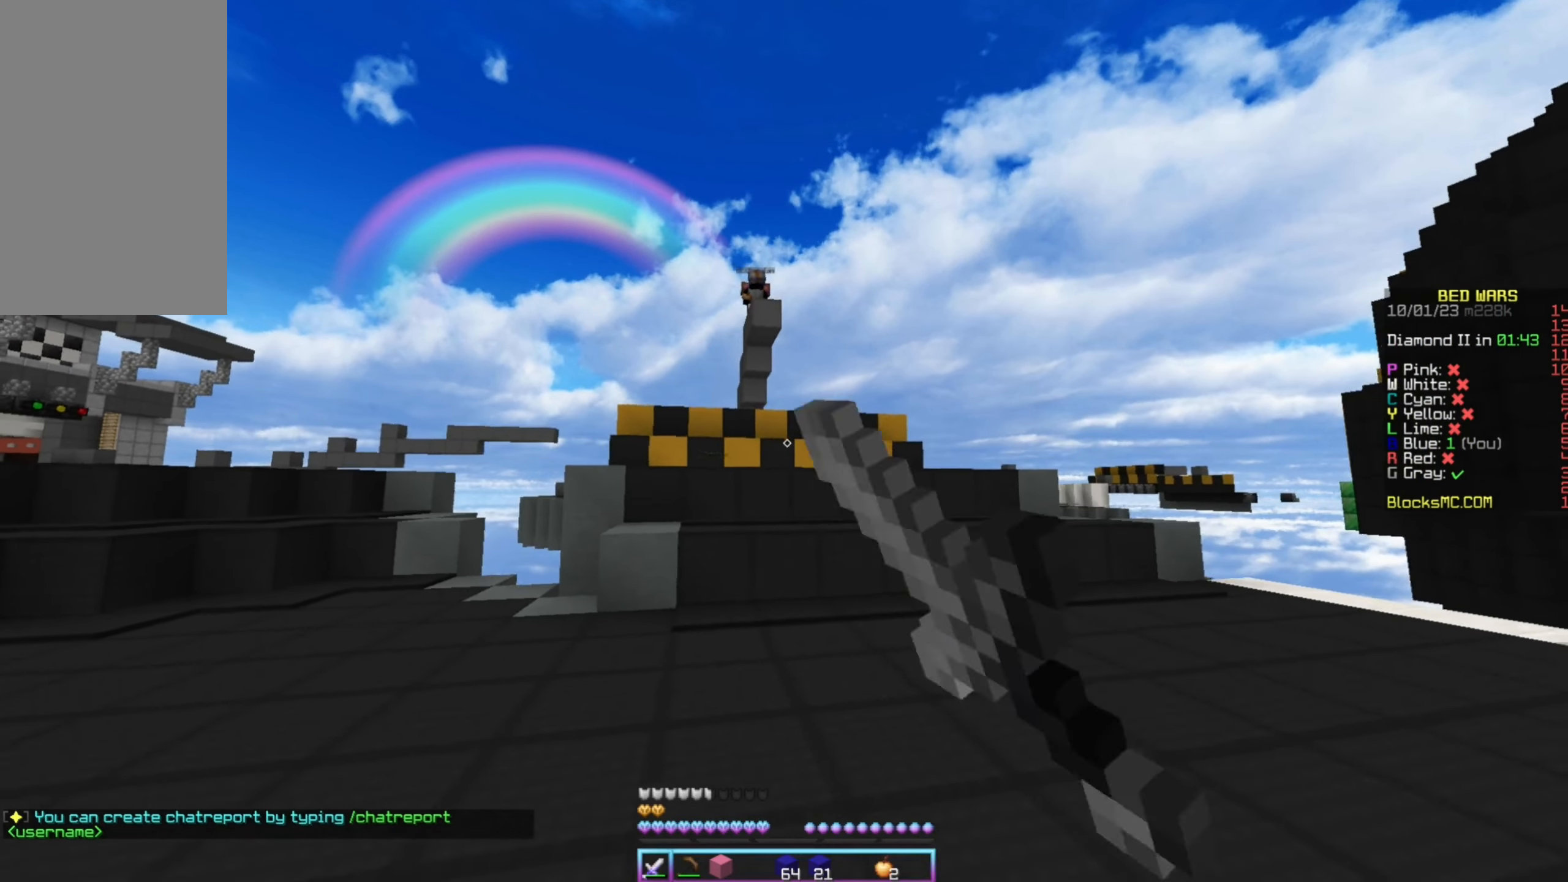
{"keys": ["left"], "mouse": [], "events": [[183, "down", "up"]]}
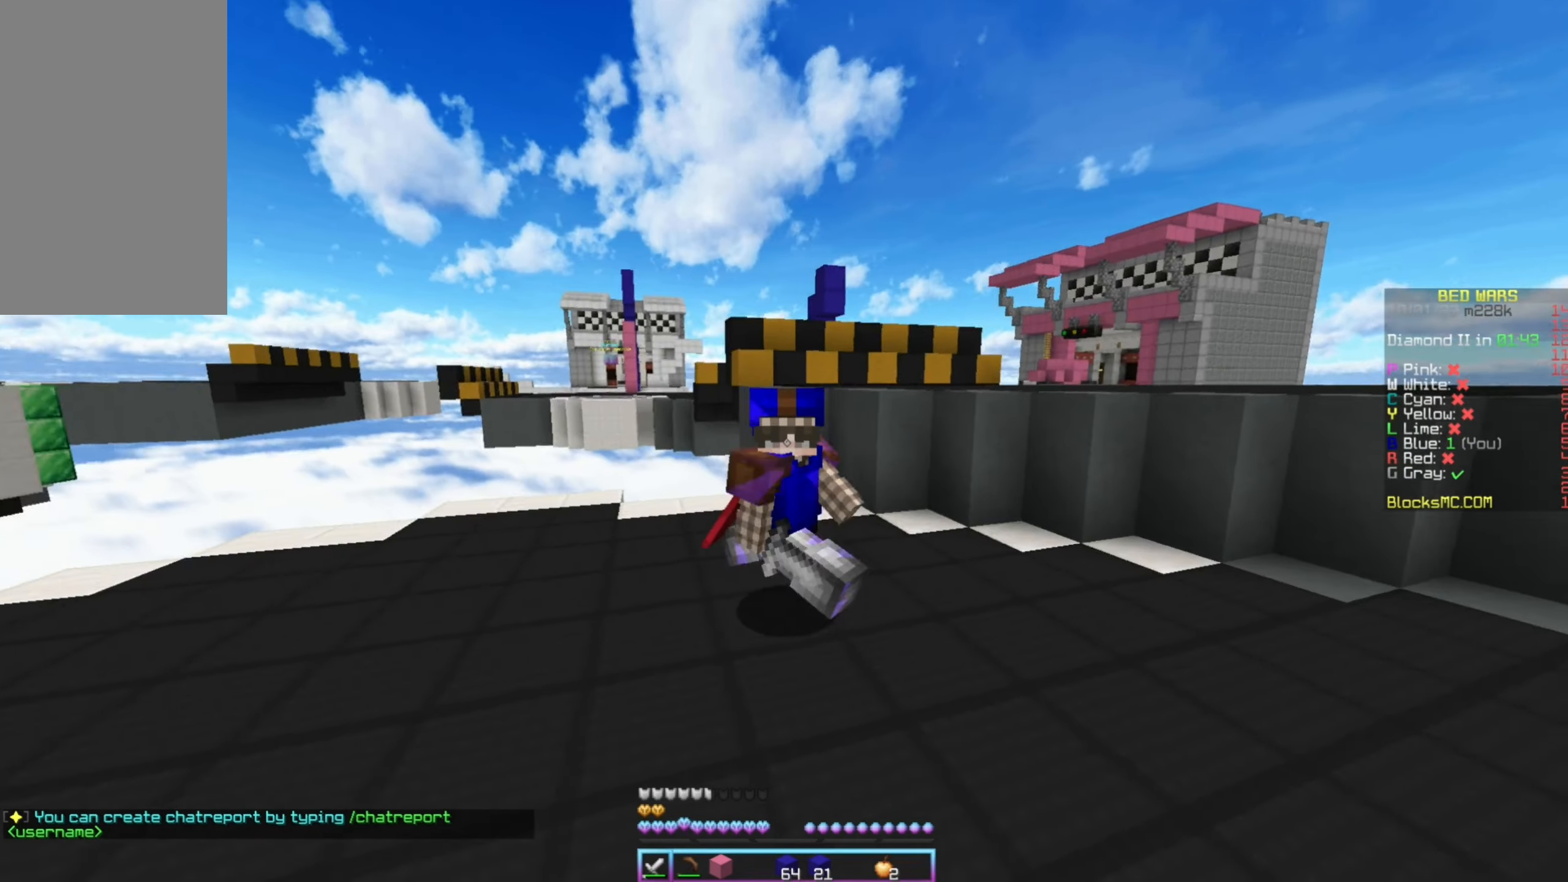
{"keys": [], "mouse": [], "events": [[67, "down", "down"], [150, "mouse_left", "down"], [267, "mouse_left", "up"], [433, "down", "up"], [433, "left", "up"]]}
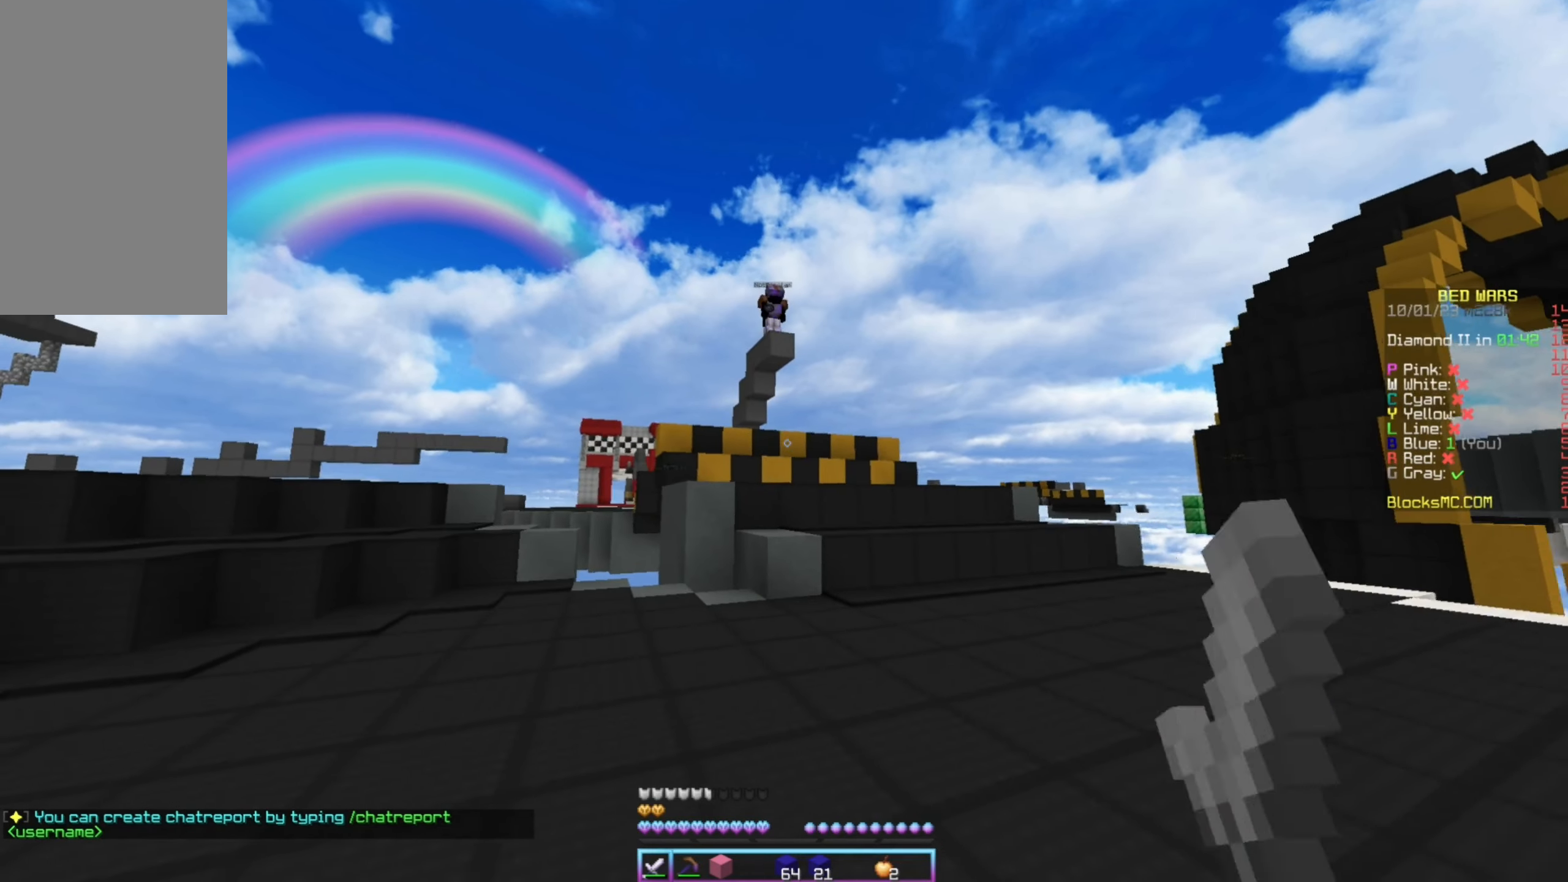
{"keys": [], "mouse": [], "events": [[67, "left", "down"], [333, "mouse_left", "down"], [433, "mouse_left", "up"], [450, "left", "up"]]}
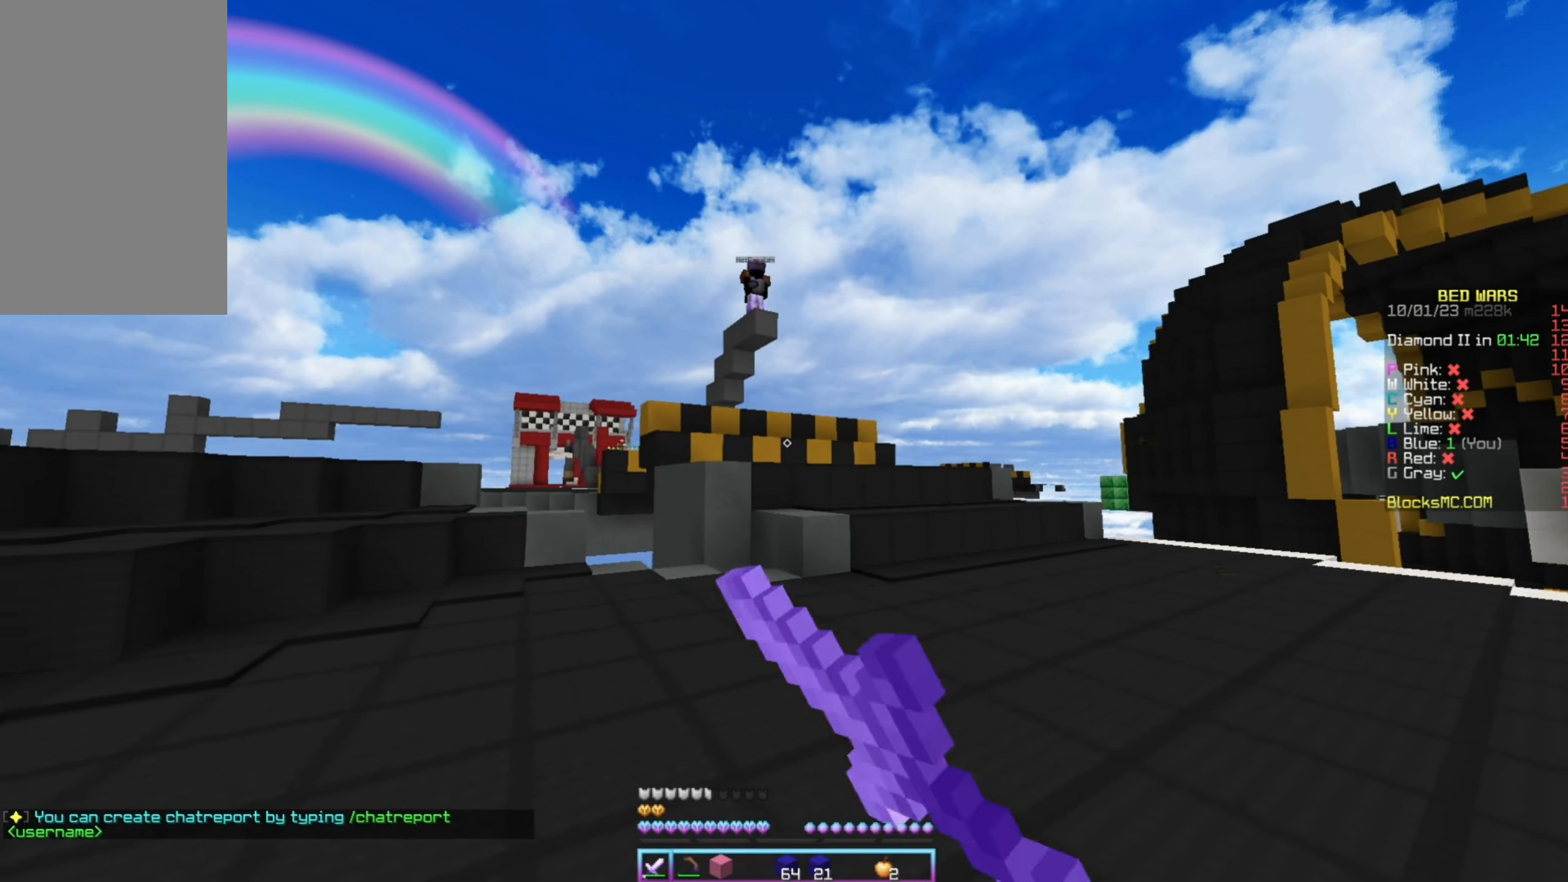
{"keys": [], "mouse": [], "events": [[17, "mouse_left", "down"], [67, "left", "down"], [117, "mouse_left", "up"], [167, "left", "up"]]}
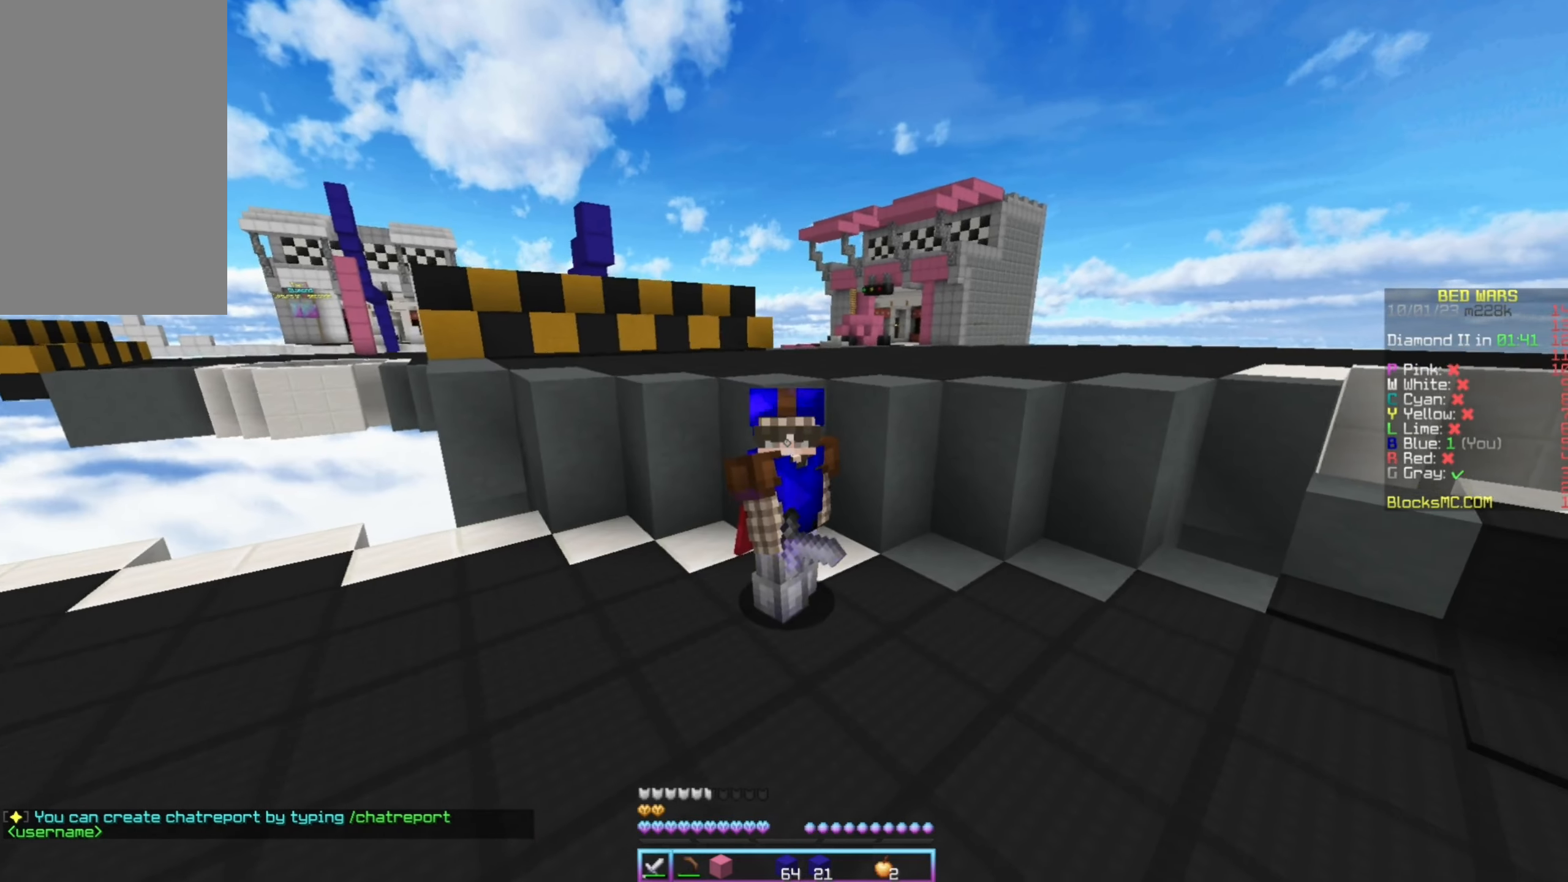
{"keys": ["right", "up"], "mouse": [], "events": [[267, "right", "down"], [483, "up", "down"]]}
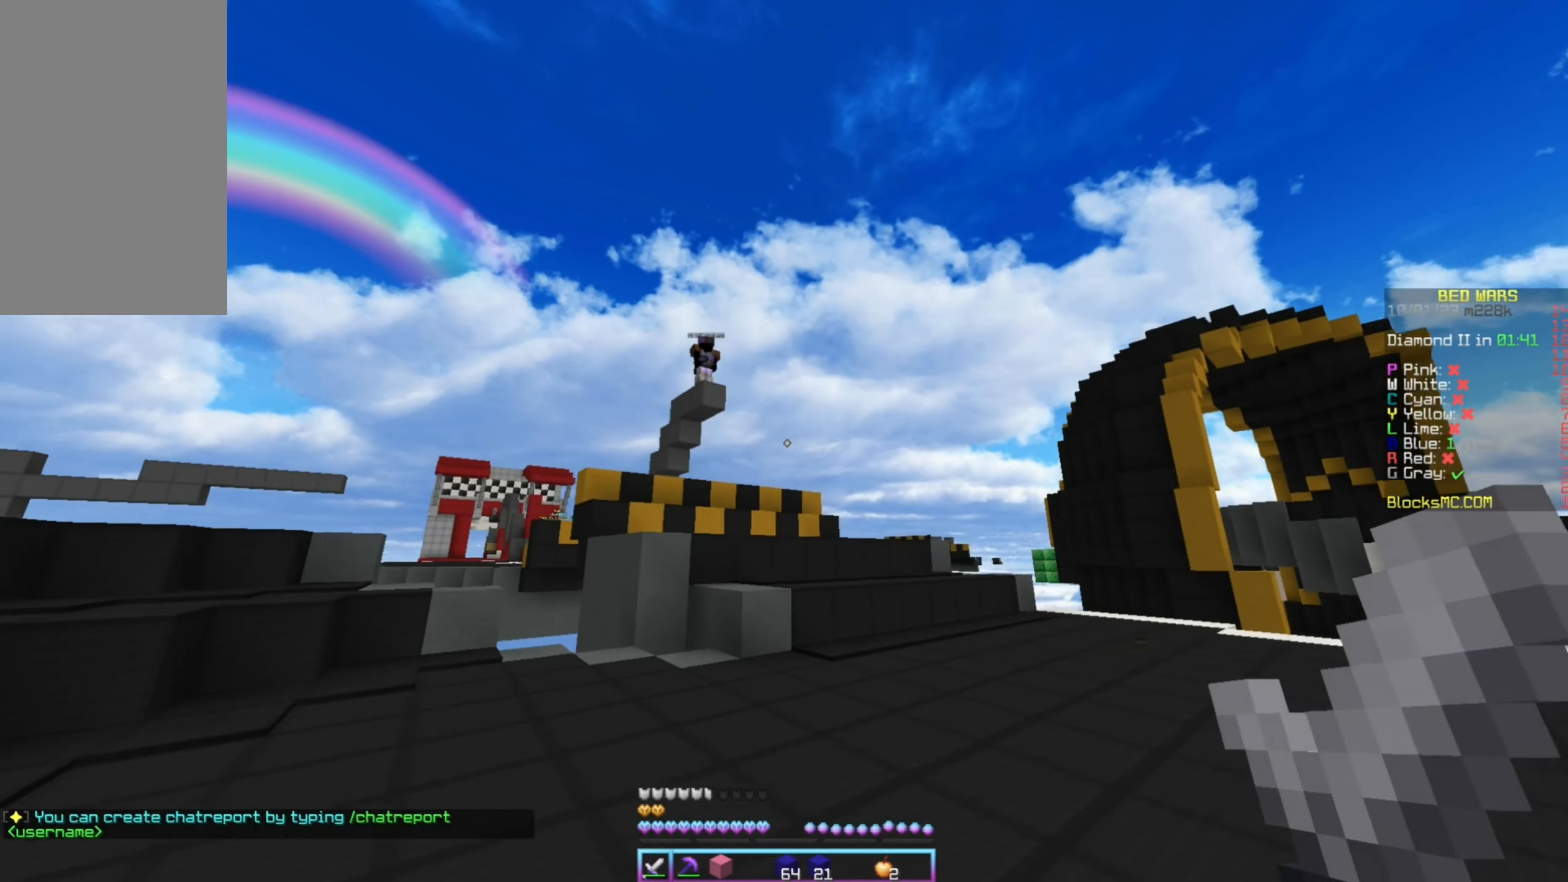
{"keys": ["right", "up"], "mouse": ["left"], "events": [[267, "mouse_left", "down"], [367, "mouse_left", "up"], [434, "mouse_left", "down"]]}
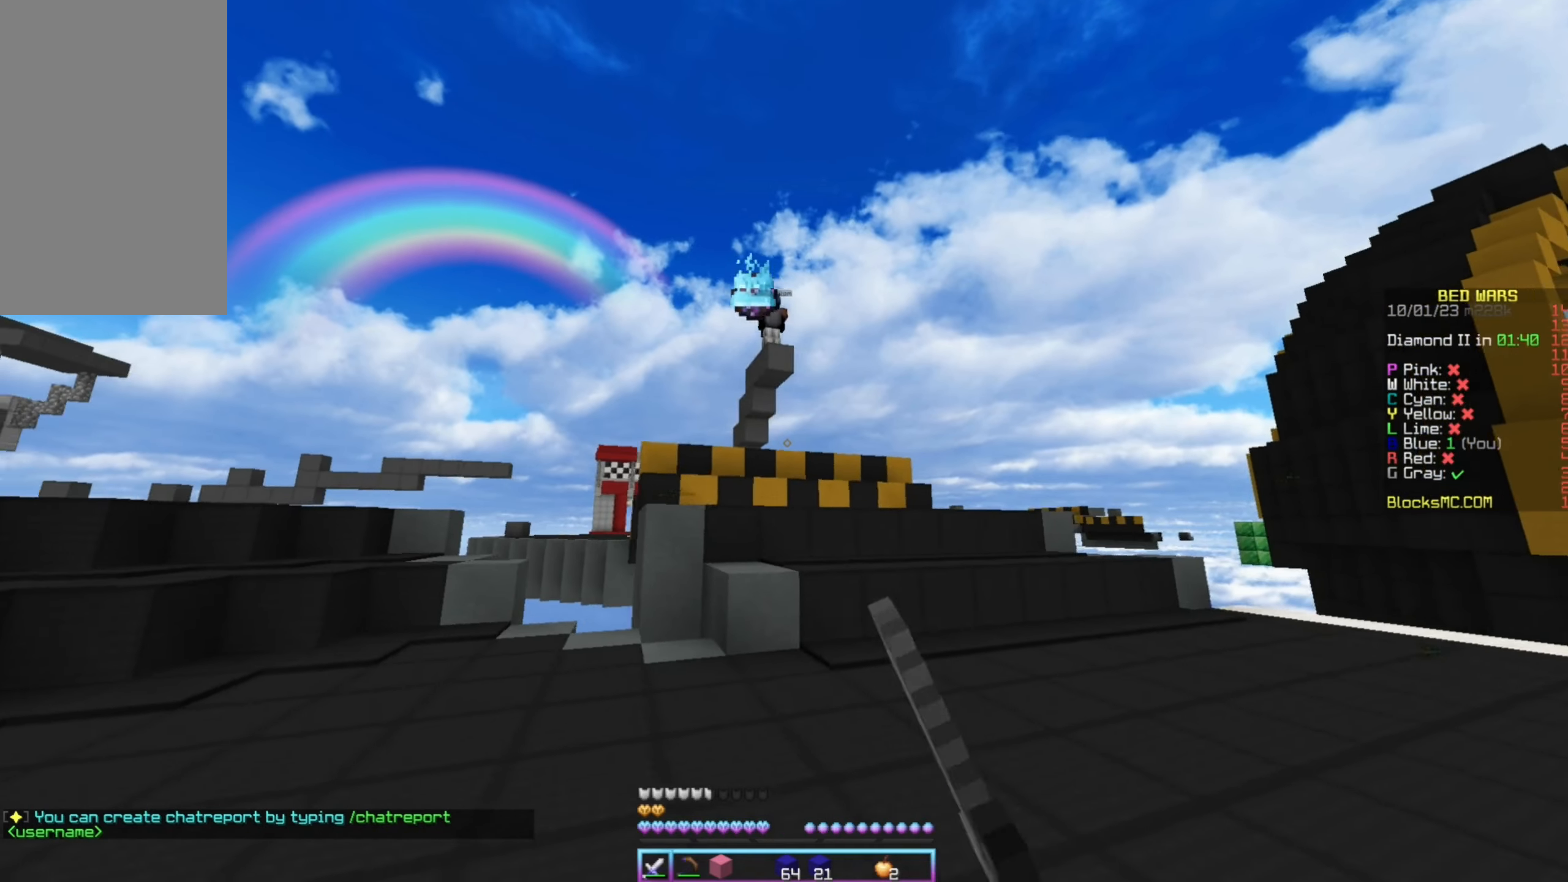
{"keys": ["right"], "mouse": [], "events": [[50, "mouse_left", "up"], [117, "up", "up"]]}
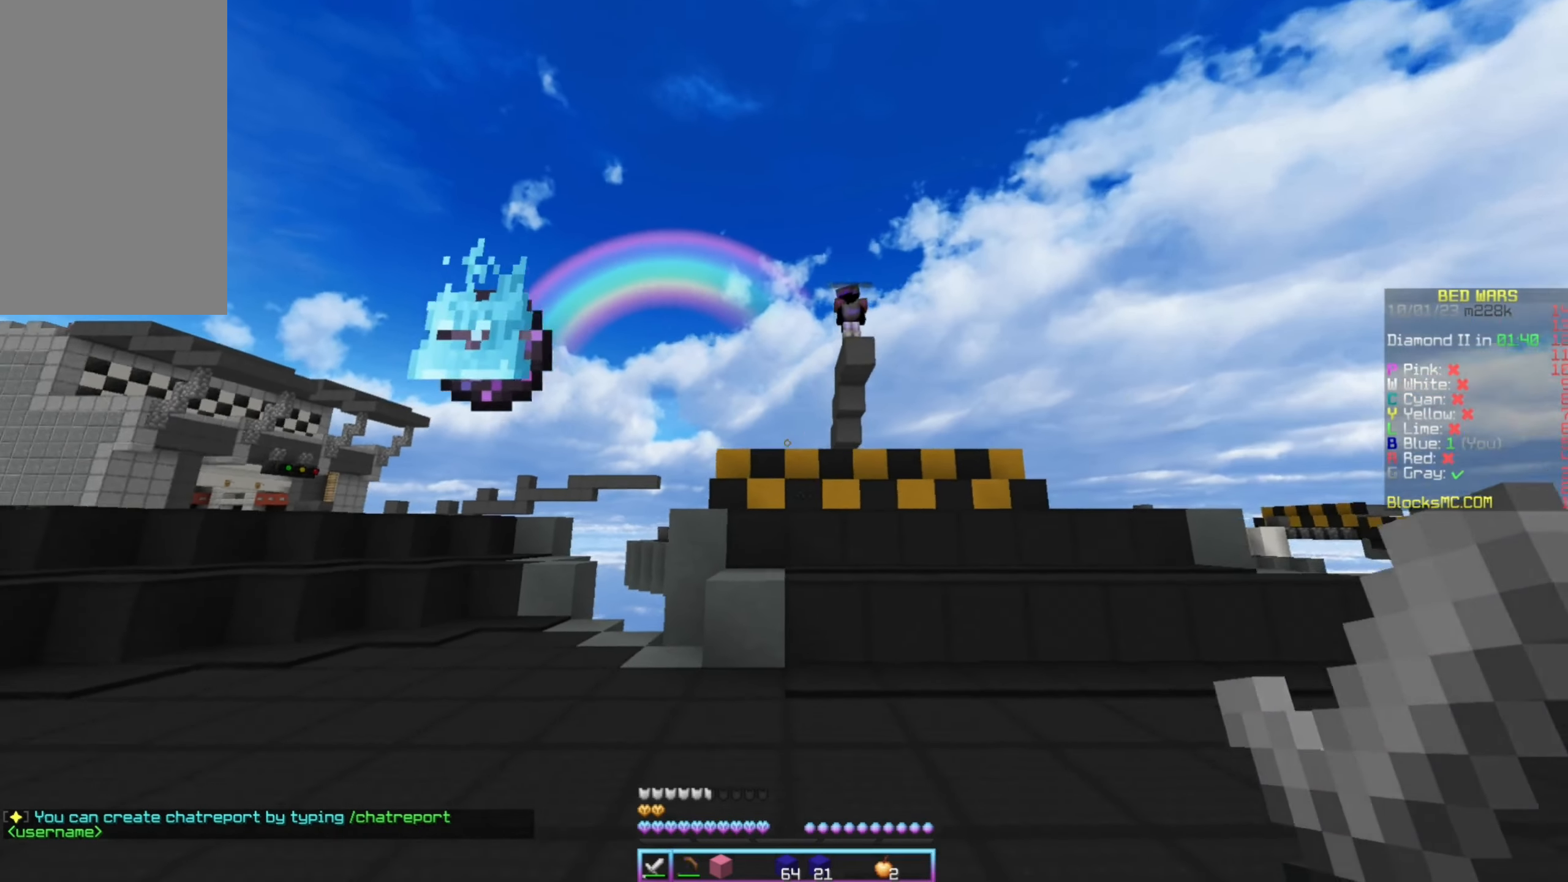
{"keys": ["left"], "mouse": [], "events": [[150, "down", "down"], [400, "right", "up"], [417, "down", "up"], [484, "left", "down"]]}
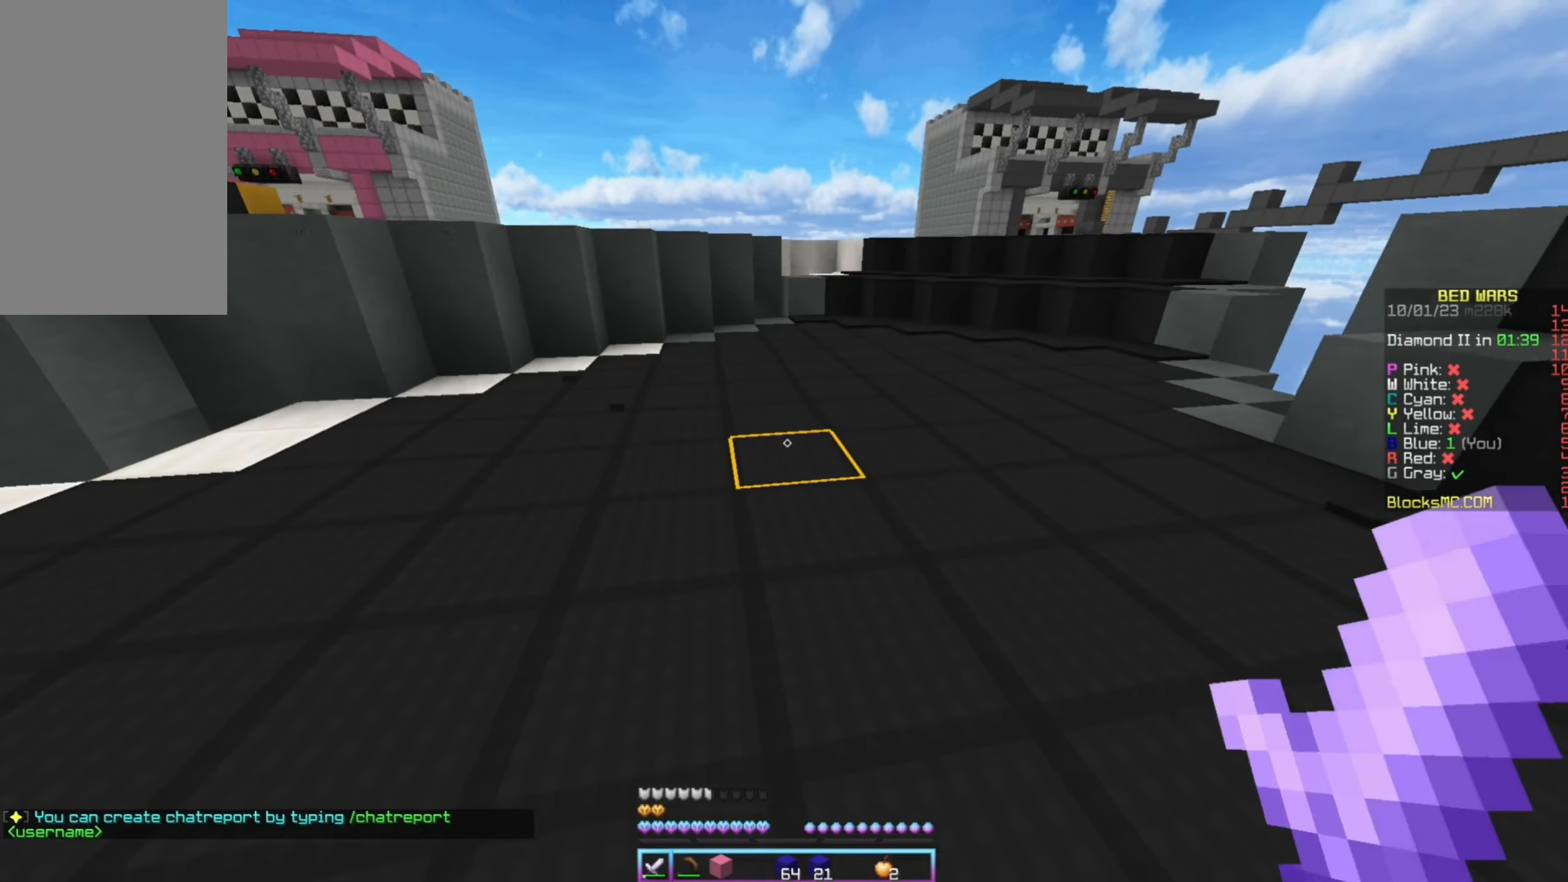
{"keys": ["left"], "mouse": [], "events": [[50, "up", "down"], [267, "mouse_left", "down"], [384, "up", "up"], [500, "mouse_left", "up"]]}
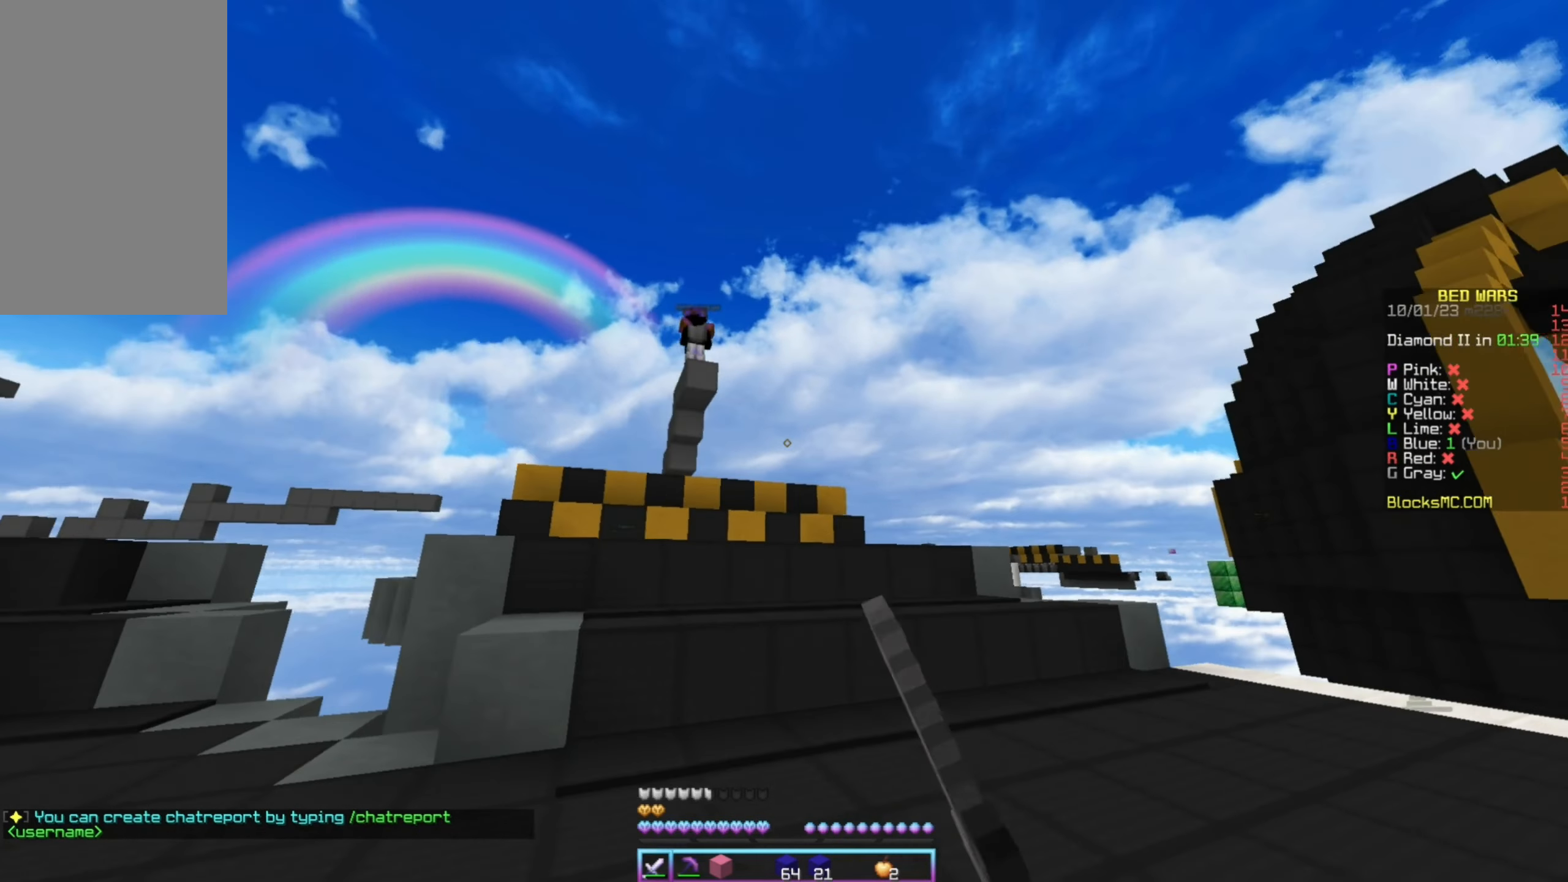
{"keys": ["down", "left"], "mouse": [], "events": [[17, "down", "down"], [67, "mouse_left", "down"], [300, "mouse_left", "up"], [384, "mouse_left", "down"], [467, "mouse_left", "up"]]}
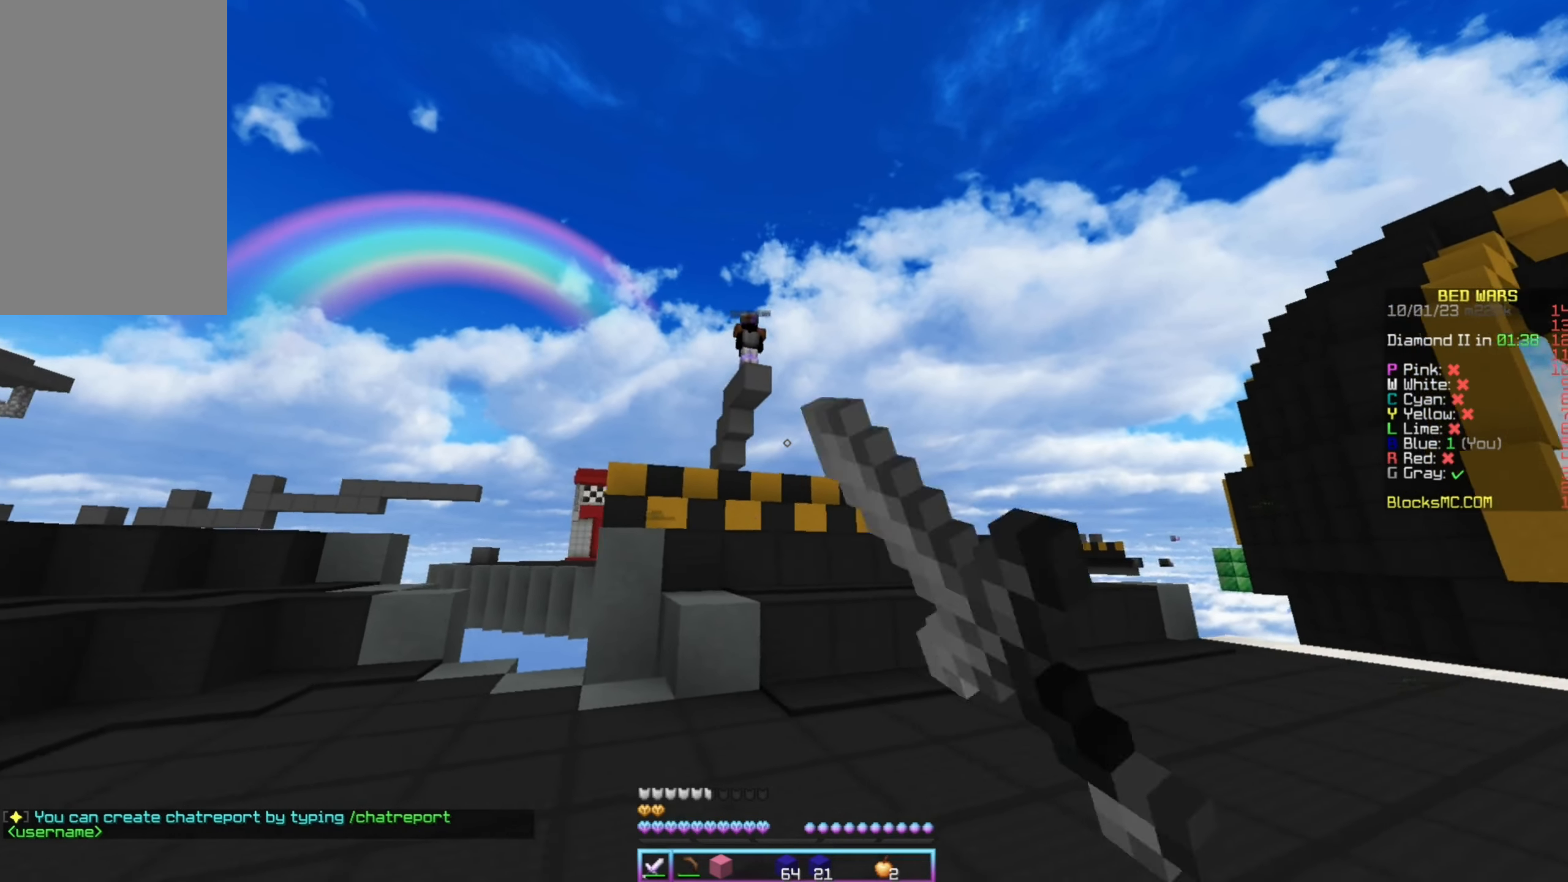
{"keys": [], "mouse": [], "events": [[34, "mouse_left", "down"], [150, "mouse_left", "up"], [234, "down", "up"], [234, "mouse_left", "down"], [300, "left", "up"], [484, "mouse_left", "up"]]}